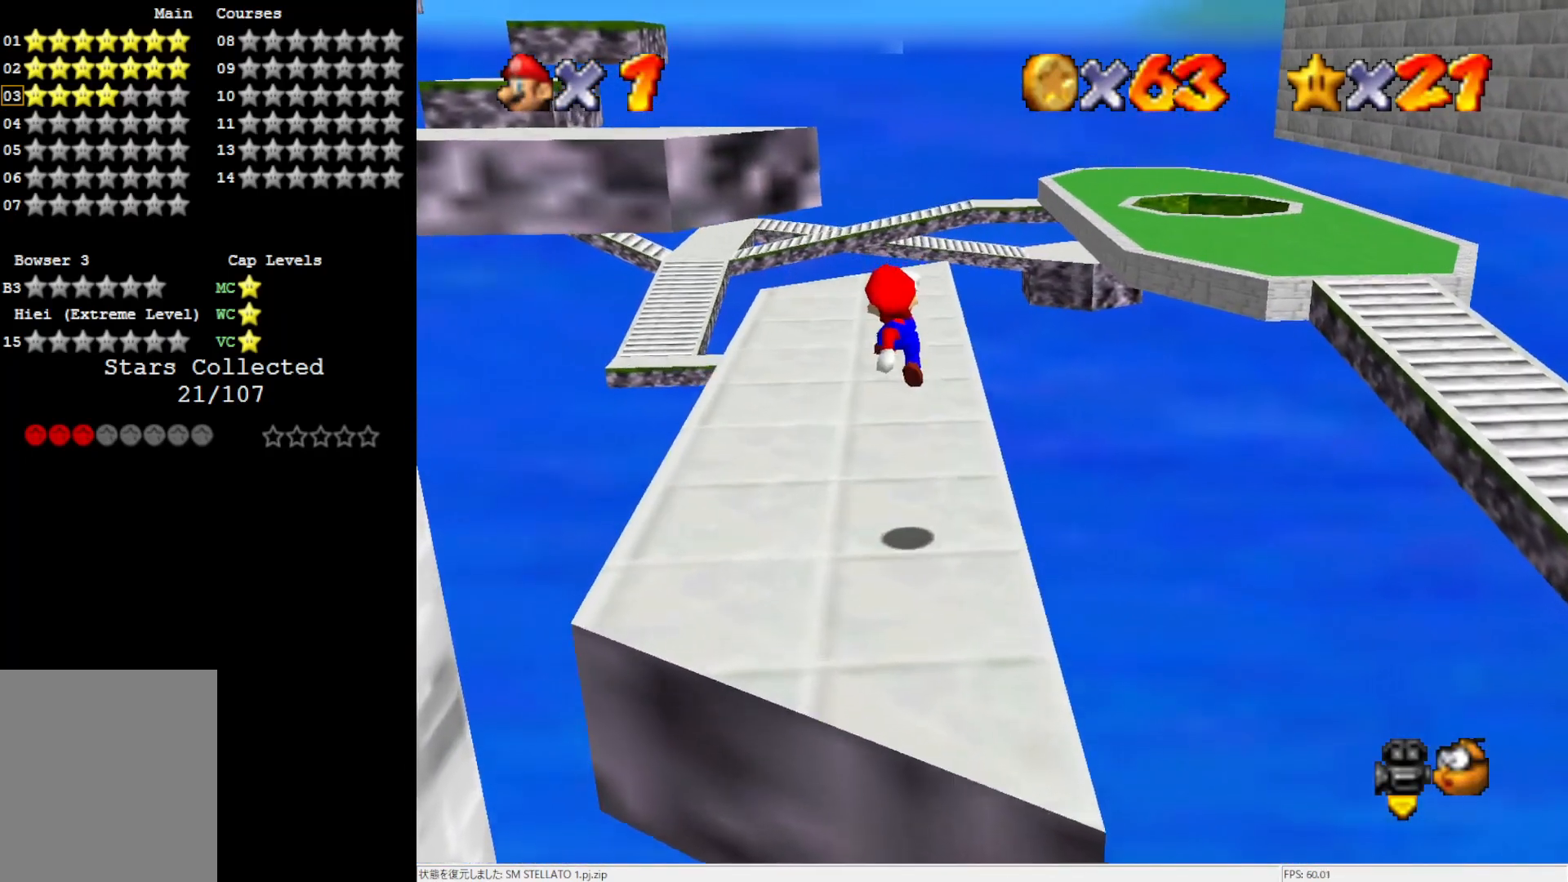
Gameplay with a controller (Nintendo layout); each line is a JSON object with the inputs held at the frame after it. "events" lists button and stick changes between this image and that frame as [ms after this image, input, new state], when the widget could be followed in between. Not read: L3 R3.
{"buttons": [], "left_stick": "up", "events": []}
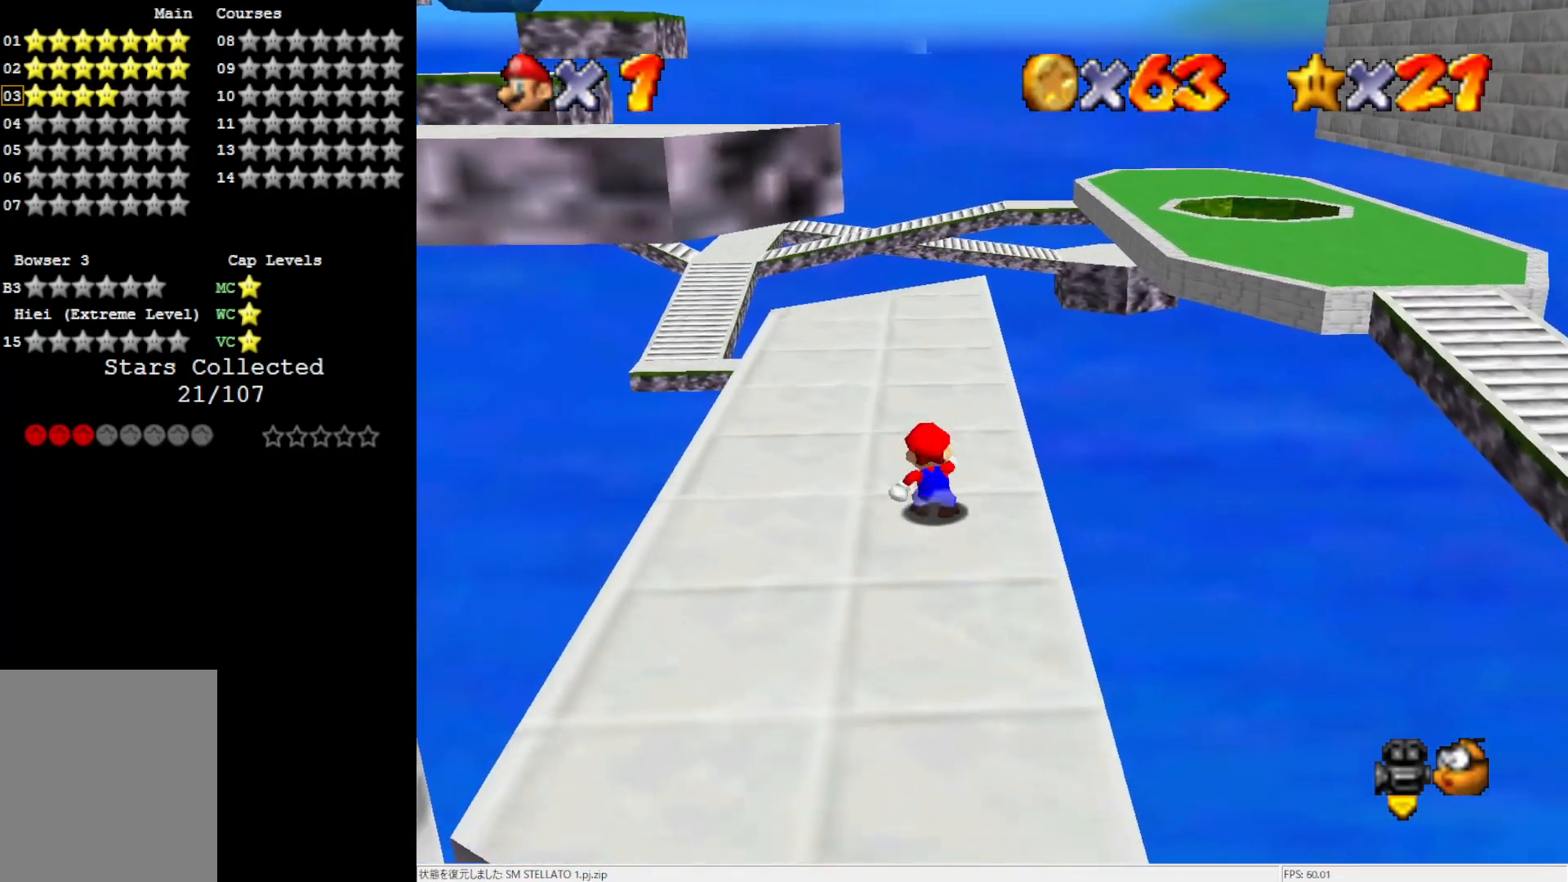
{"buttons": ["A"], "left_stick": "up", "events": [[183, "left_stick", "up-left"], [467, "A", "down"], [467, "left_stick", "up"]]}
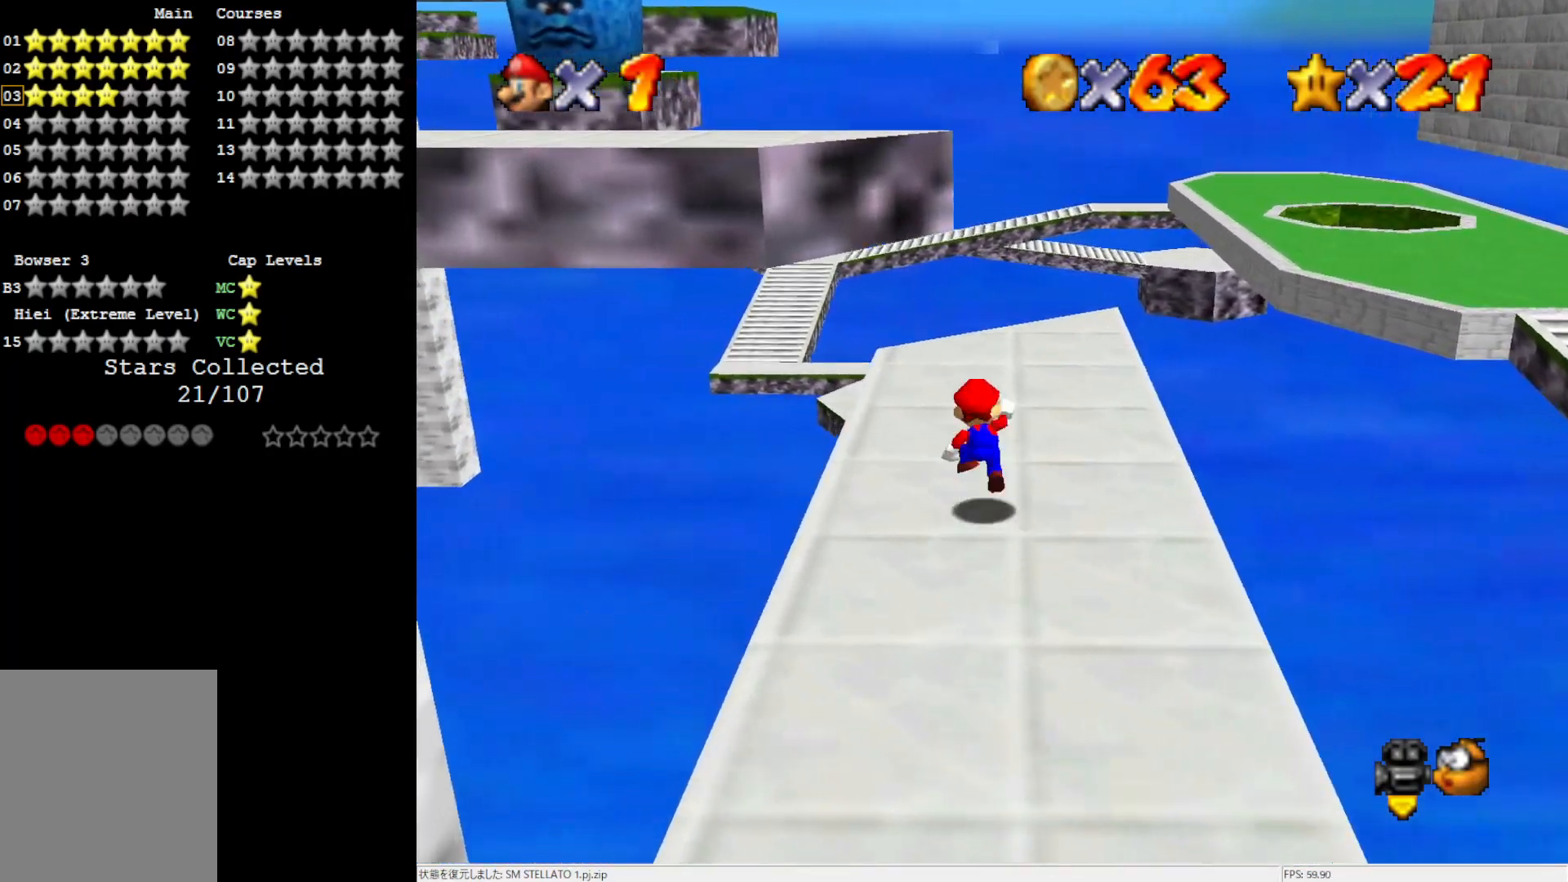
{"buttons": [], "left_stick": "up-left", "events": [[50, "A", "up"], [467, "left_stick", "up-left"]]}
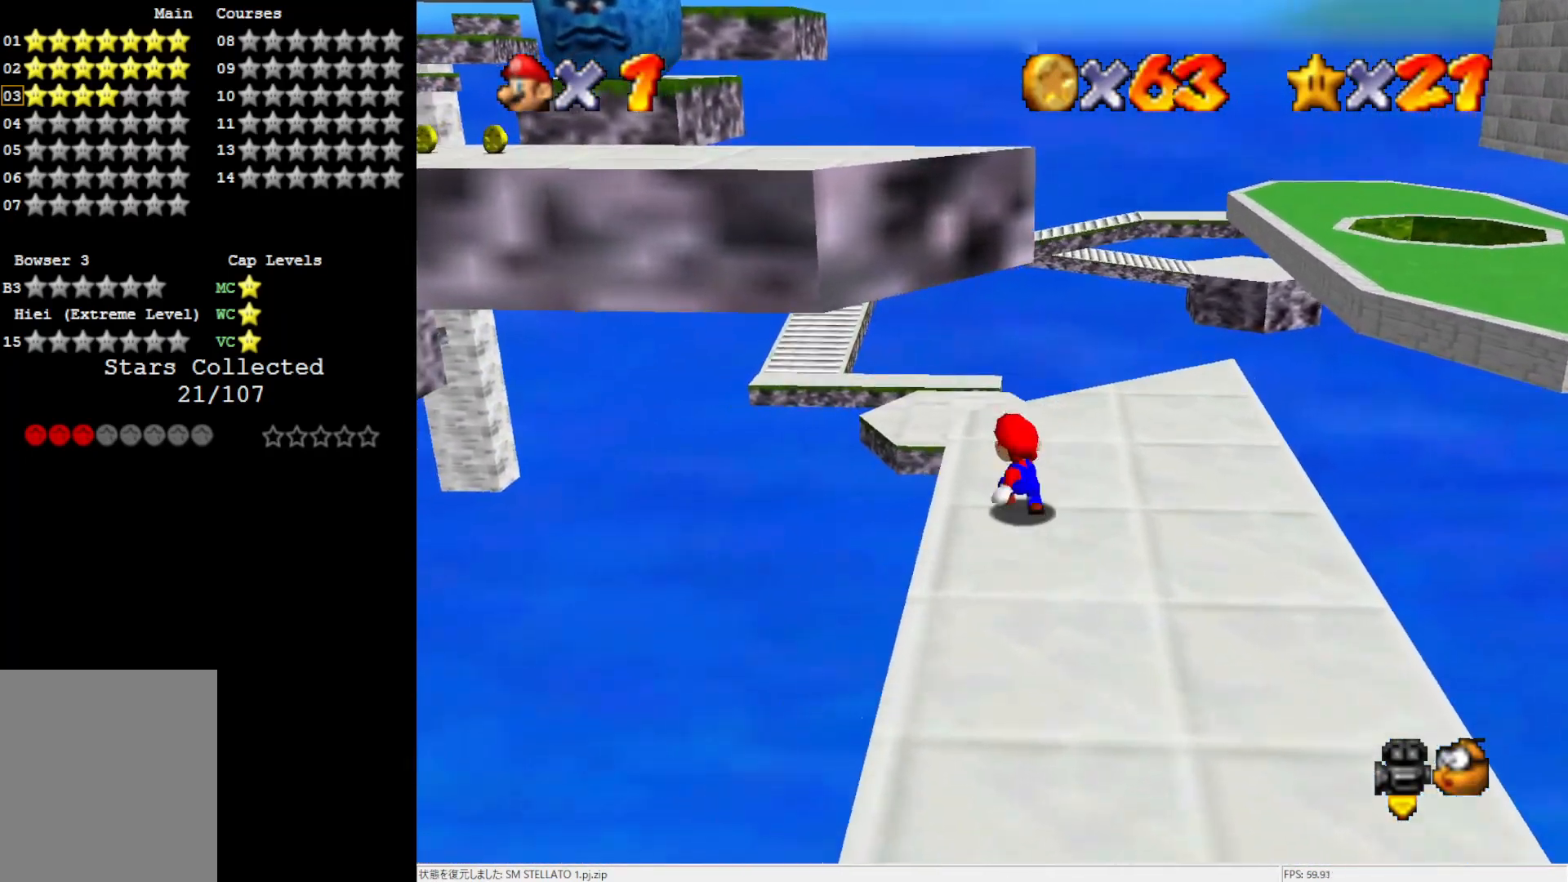
{"buttons": ["A"], "left_stick": "up-left", "events": [[83, "A", "down"]]}
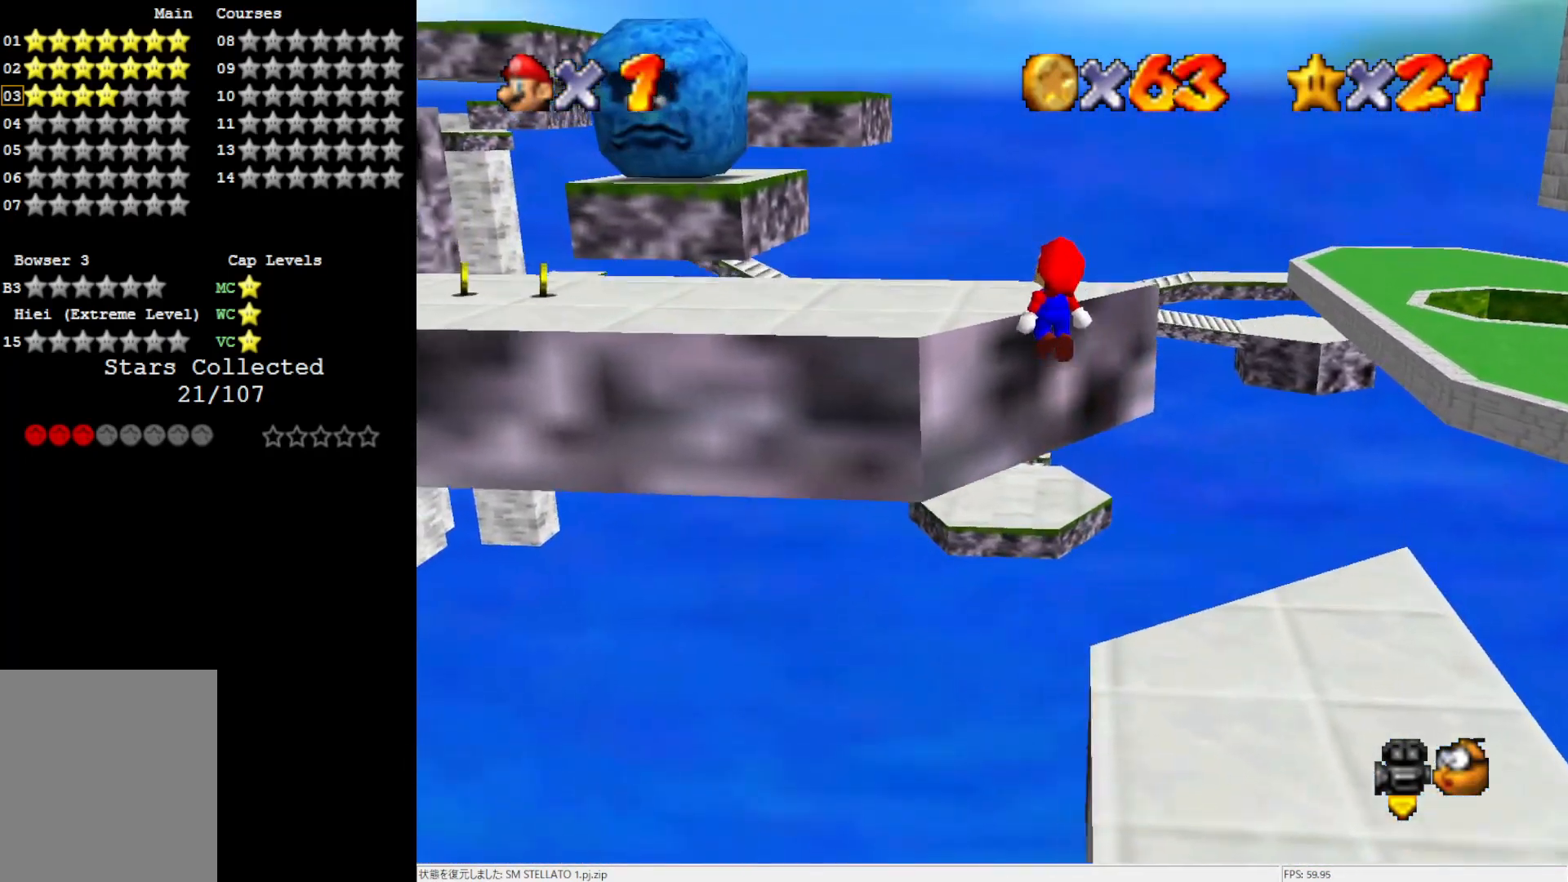
{"buttons": ["A"], "left_stick": "center", "events": [[200, "A", "up"], [317, "left_stick", "center"], [433, "A", "down"]]}
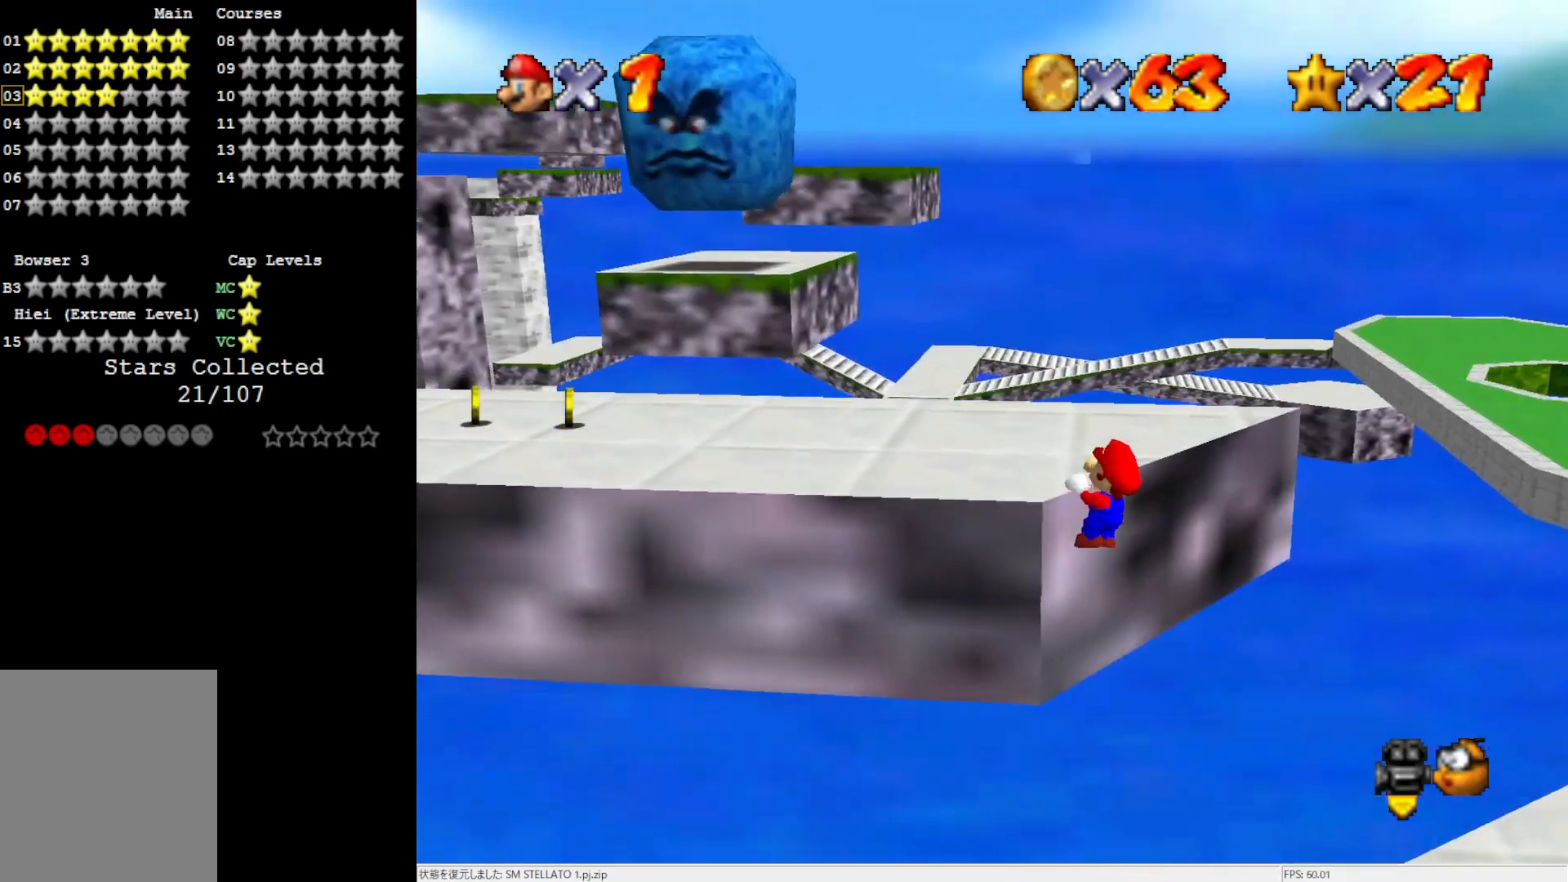
{"buttons": [], "left_stick": "up", "events": [[50, "A", "up"], [167, "C_RIGHT", "down"], [200, "left_stick", "up"], [283, "C_RIGHT", "up"]]}
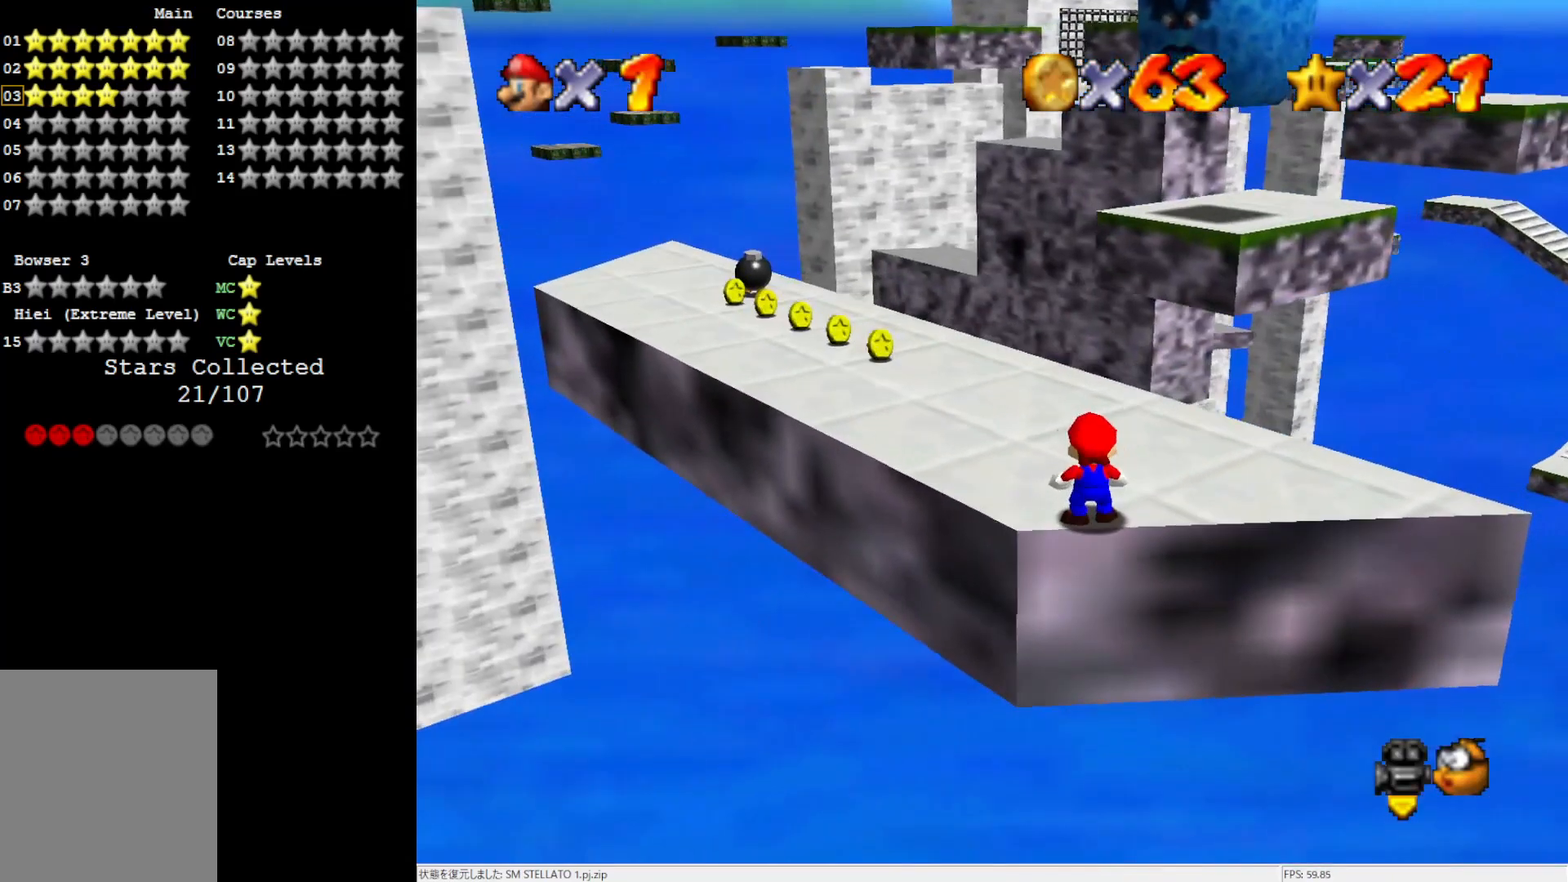
{"buttons": [], "left_stick": "up-right", "events": [[33, "C_RIGHT", "down"], [133, "C_RIGHT", "up"], [133, "left_stick", "up-right"]]}
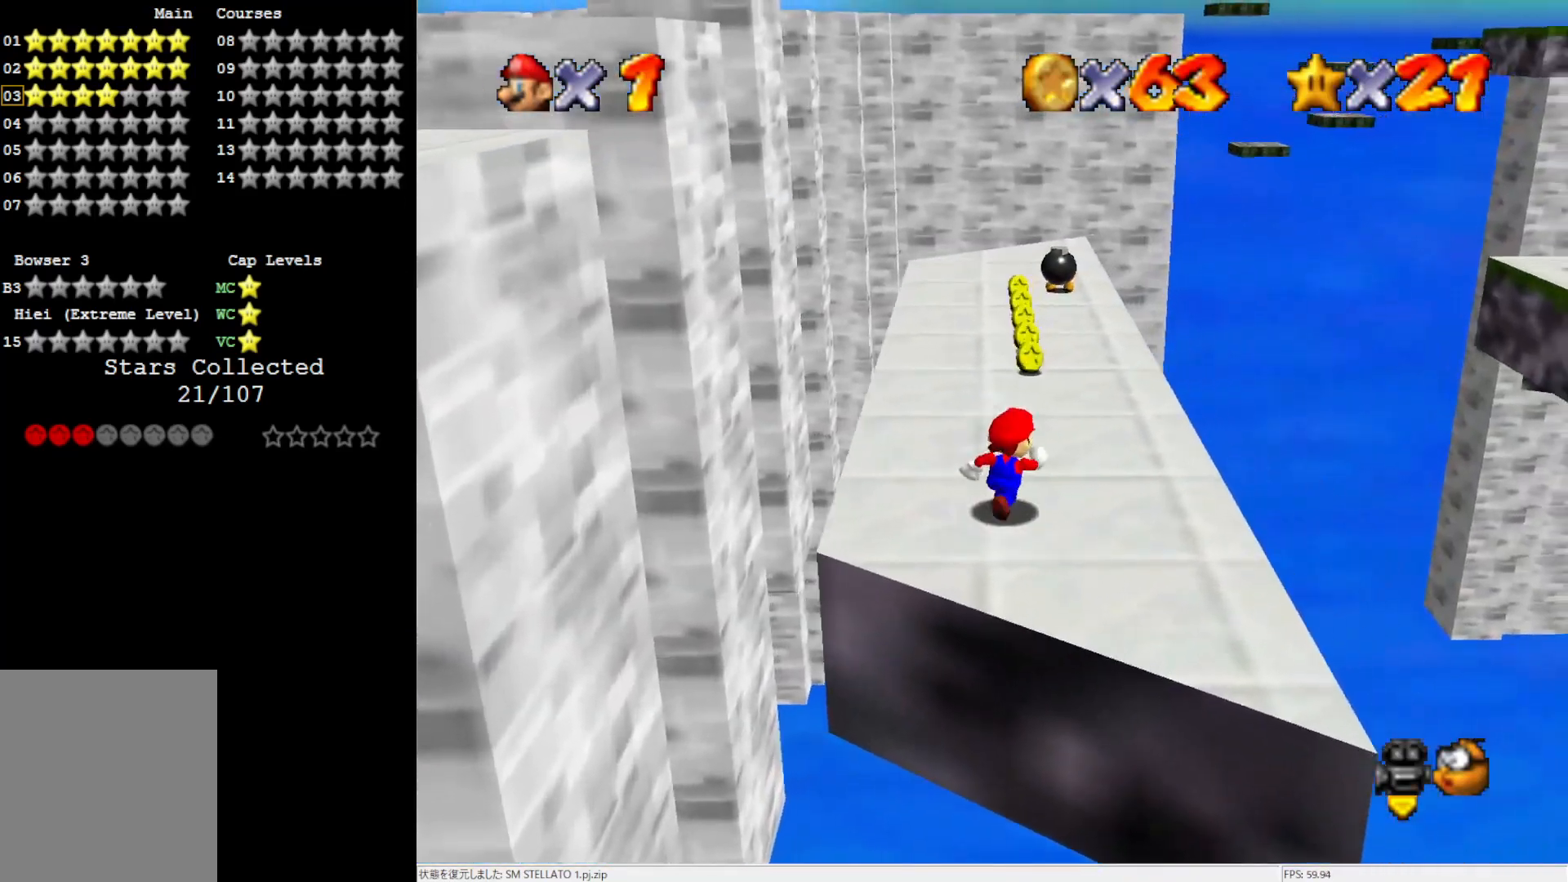
{"buttons": [], "left_stick": "up", "events": [[233, "left_stick", "up"]]}
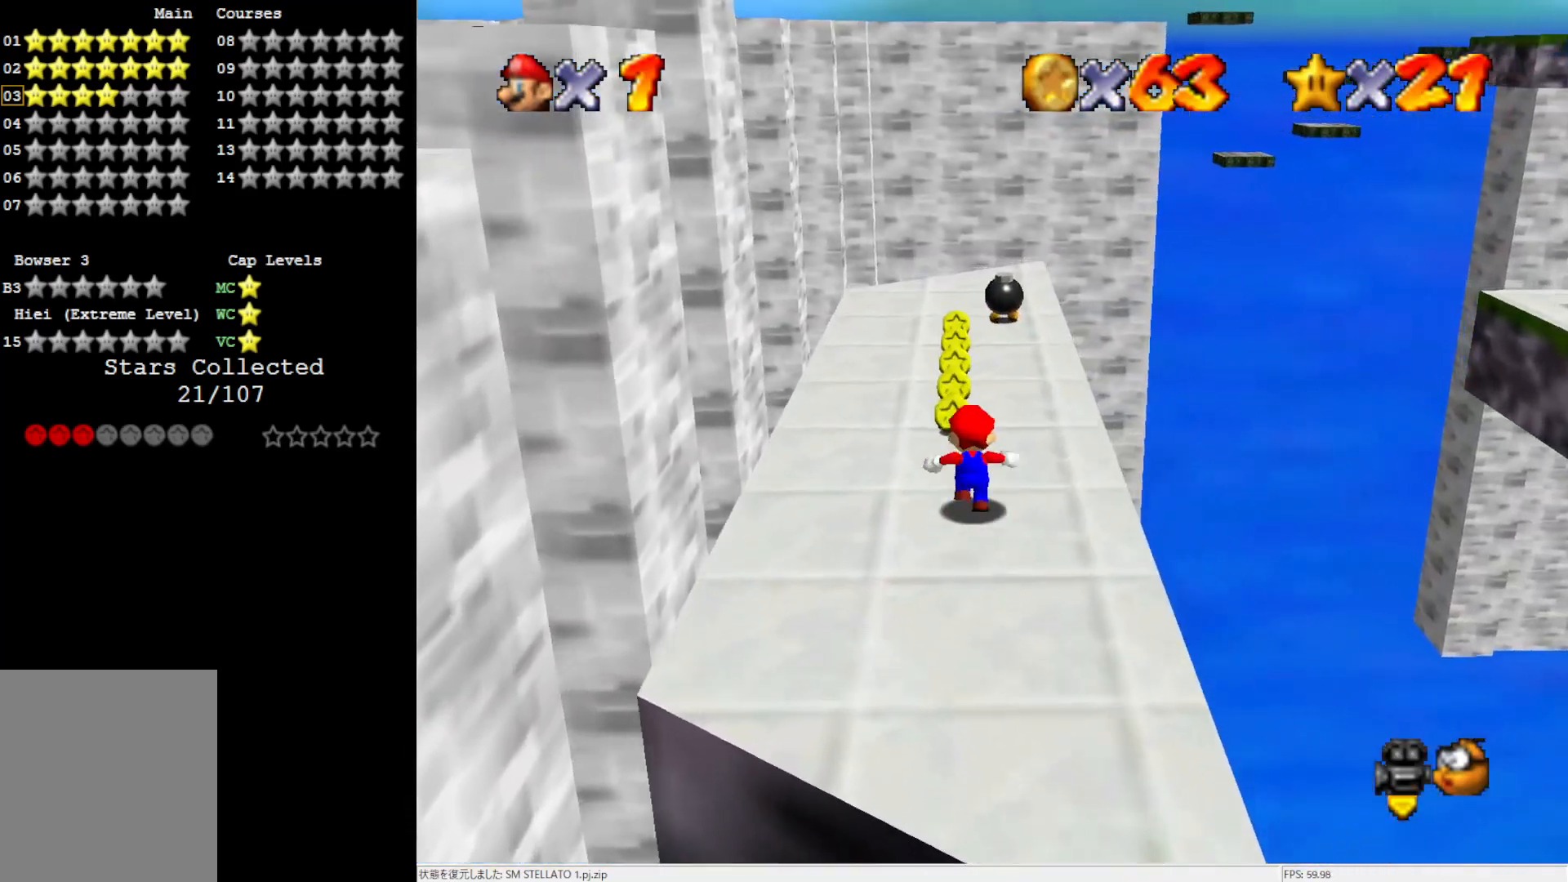
{"buttons": [], "left_stick": "up", "events": []}
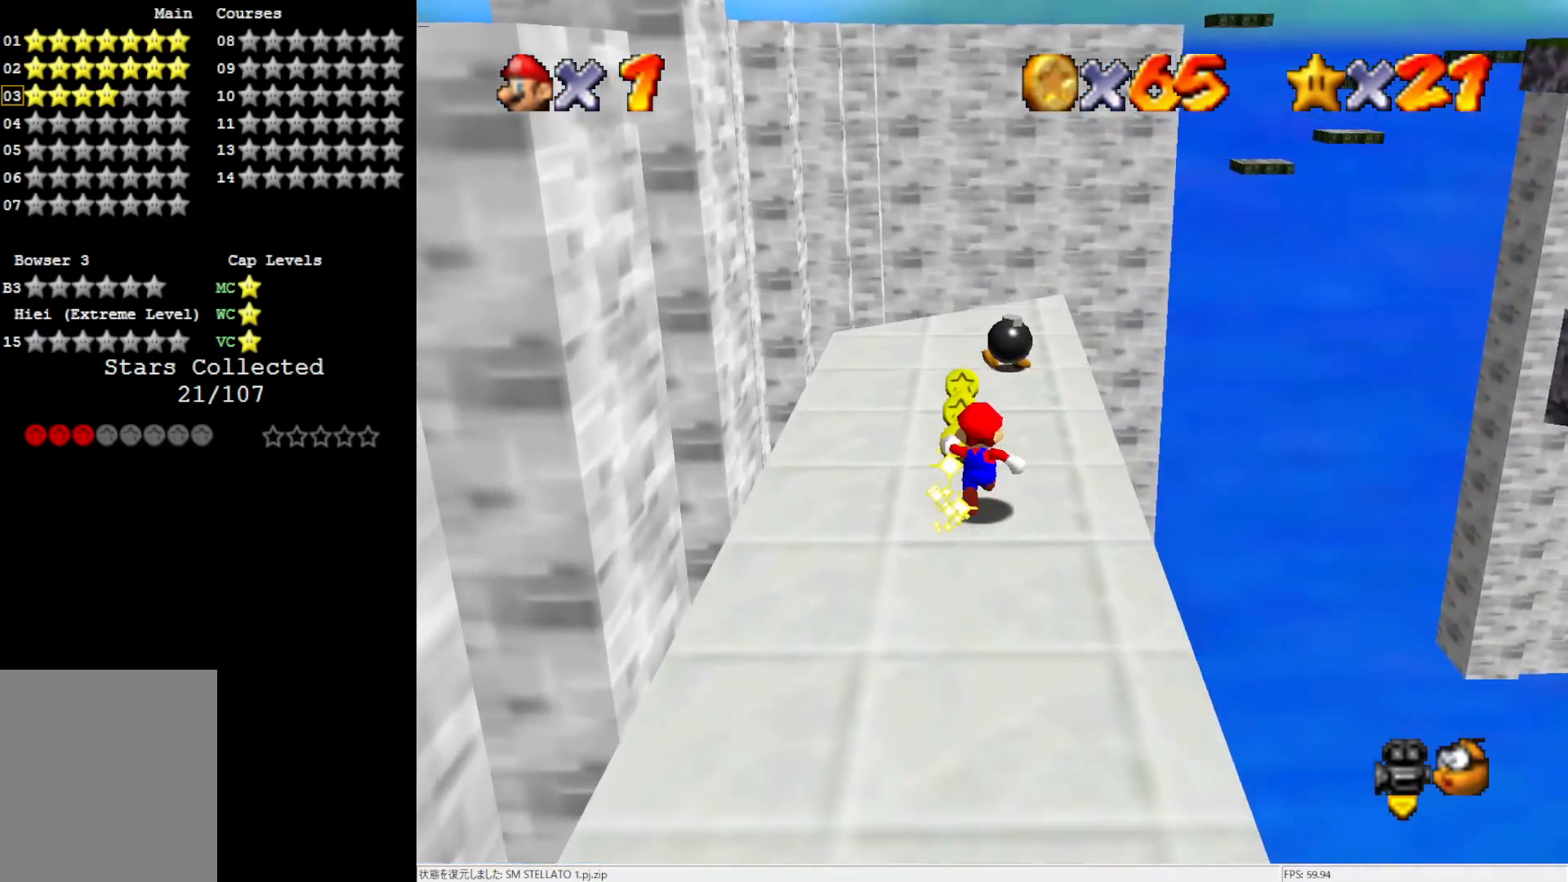
{"buttons": ["C_LEFT"], "left_stick": "center", "events": [[383, "left_stick", "center"], [467, "C_LEFT", "down"]]}
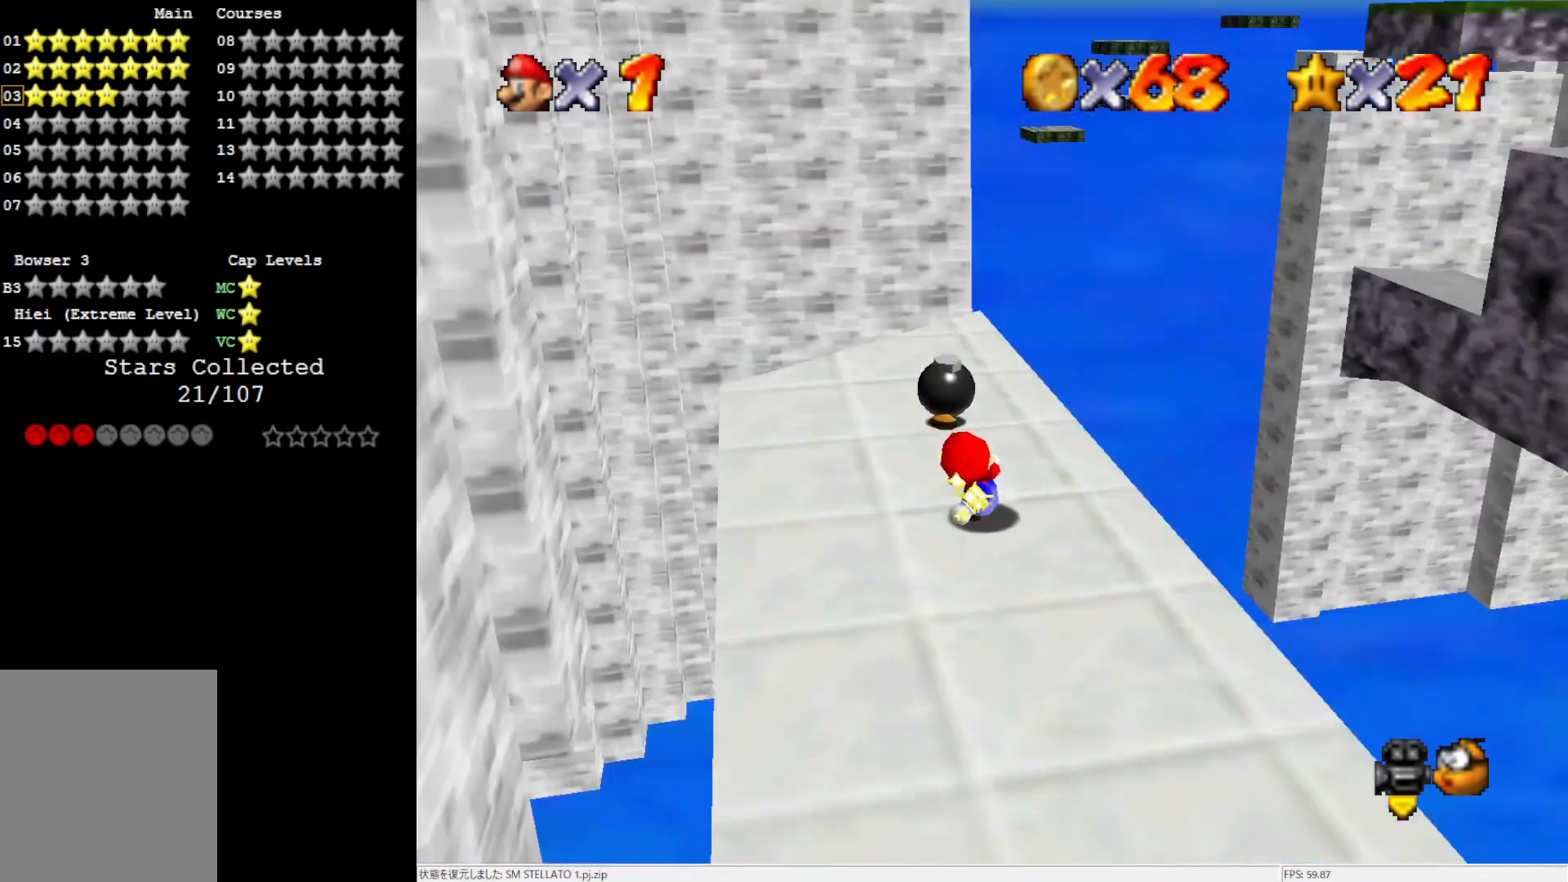
{"buttons": [], "left_stick": "down", "events": [[17, "C_LEFT", "up"], [117, "C_LEFT", "down"], [217, "C_LEFT", "up"], [317, "left_stick", "down"]]}
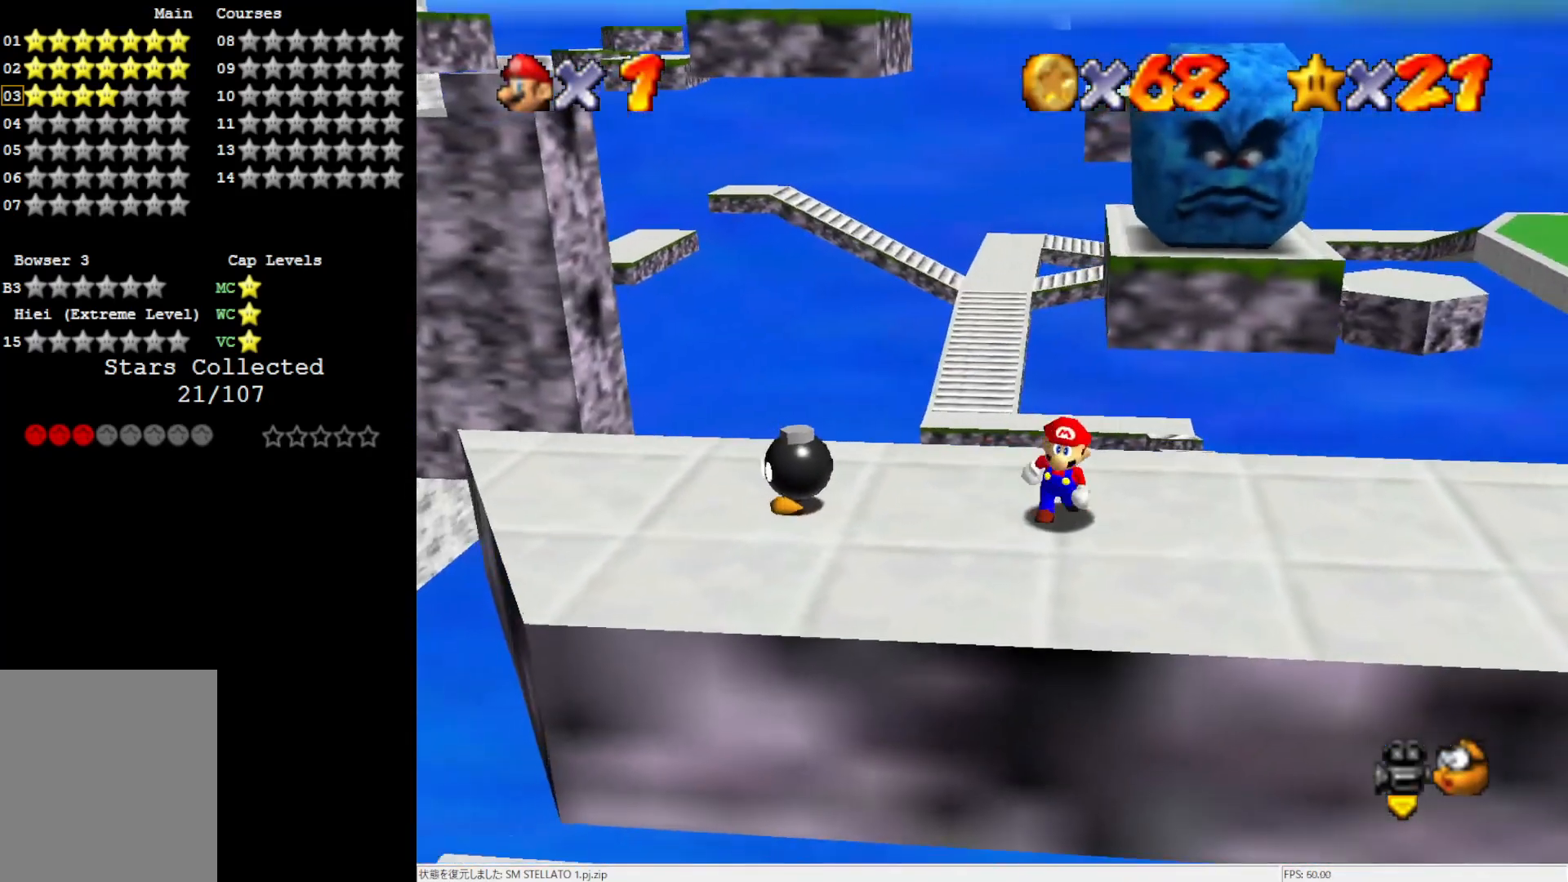
{"buttons": [], "left_stick": "down-right", "events": [[383, "left_stick", "down-right"]]}
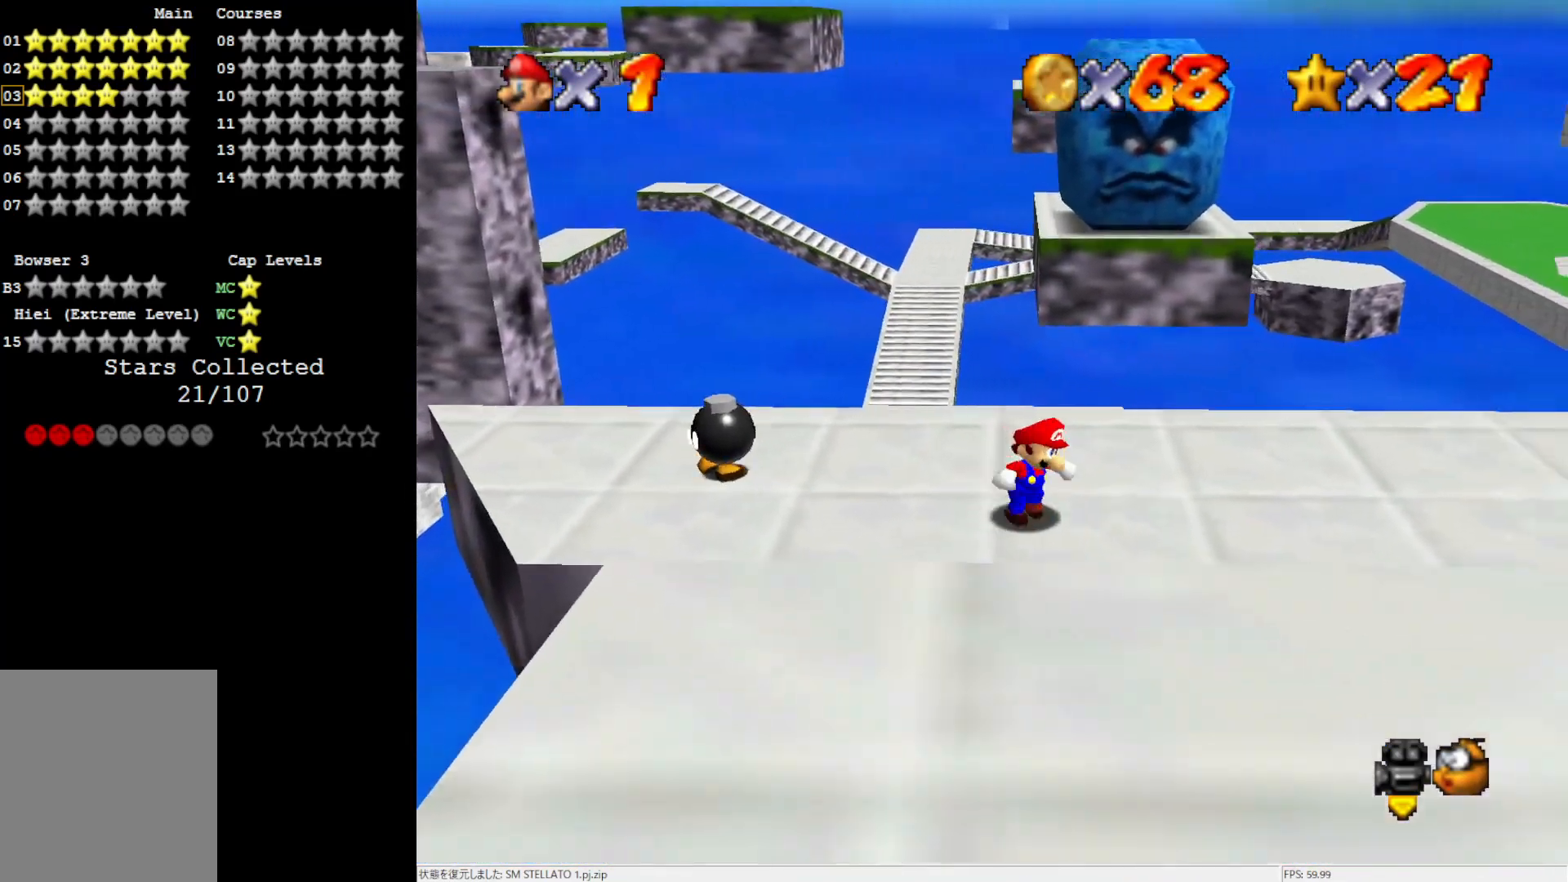
{"buttons": [], "left_stick": "right", "events": [[150, "left_stick", "right"]]}
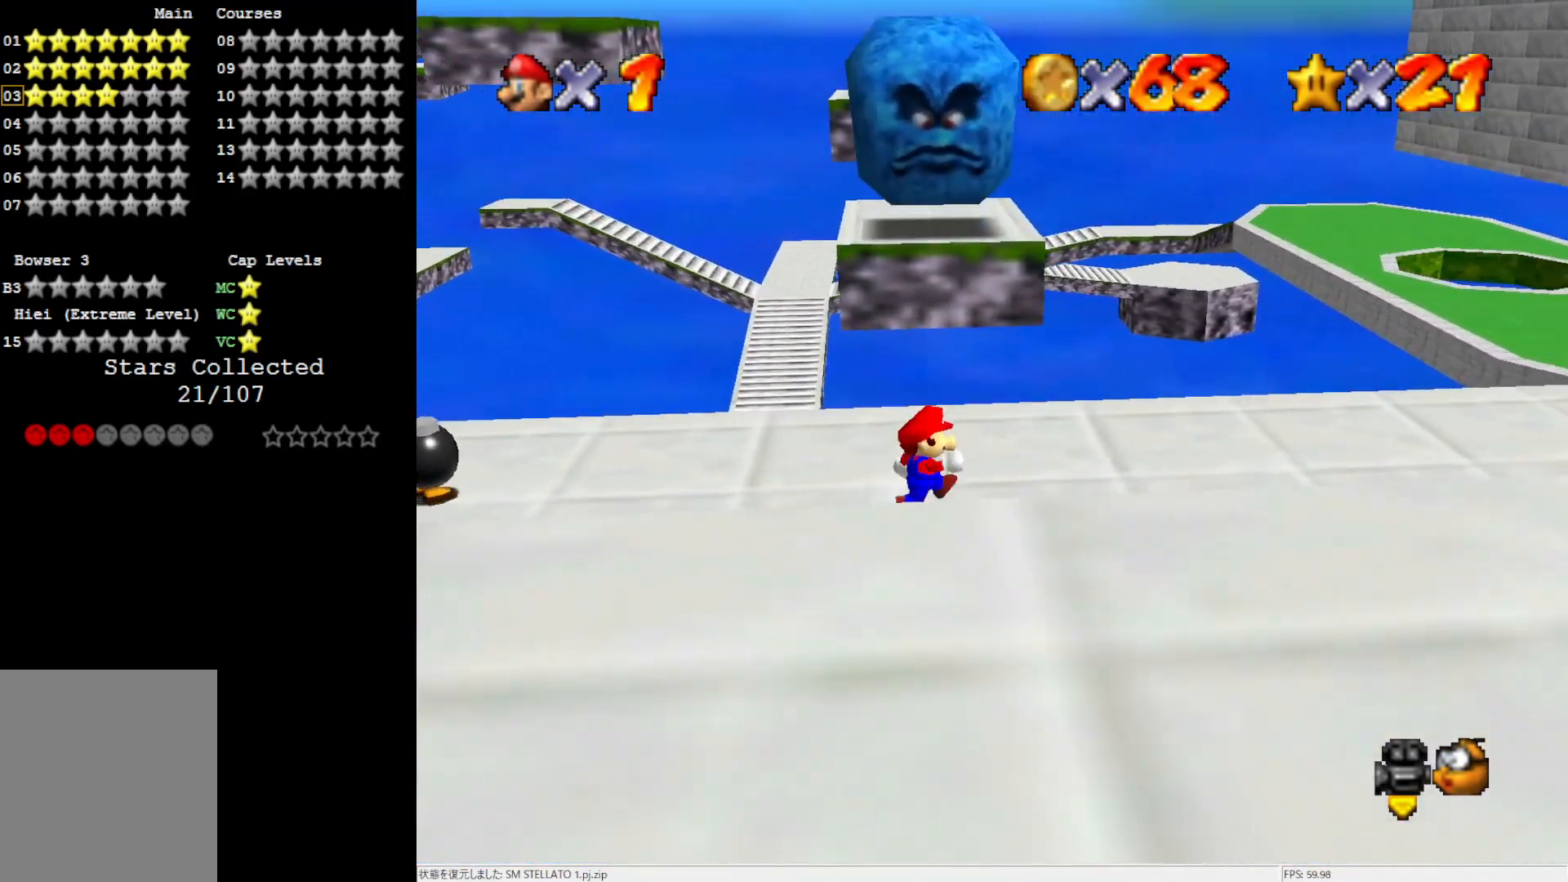
{"buttons": ["Z"], "left_stick": "up", "events": [[17, "left_stick", "up-right"], [150, "left_stick", "up"], [483, "Z", "down"]]}
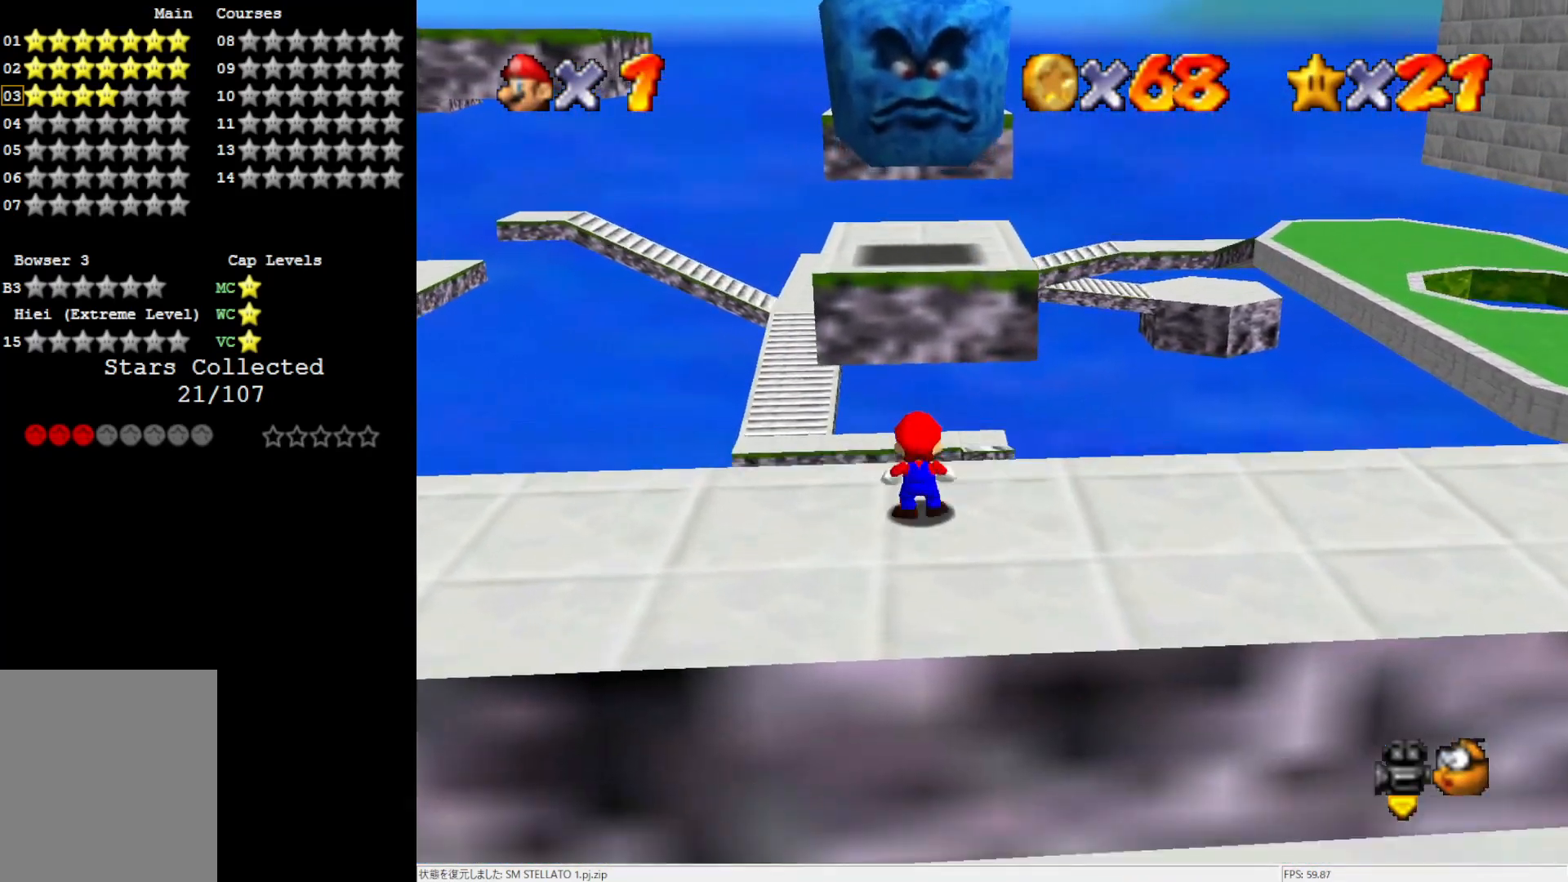
{"buttons": ["A"], "left_stick": "up", "events": [[83, "A", "down"], [117, "Z", "up"]]}
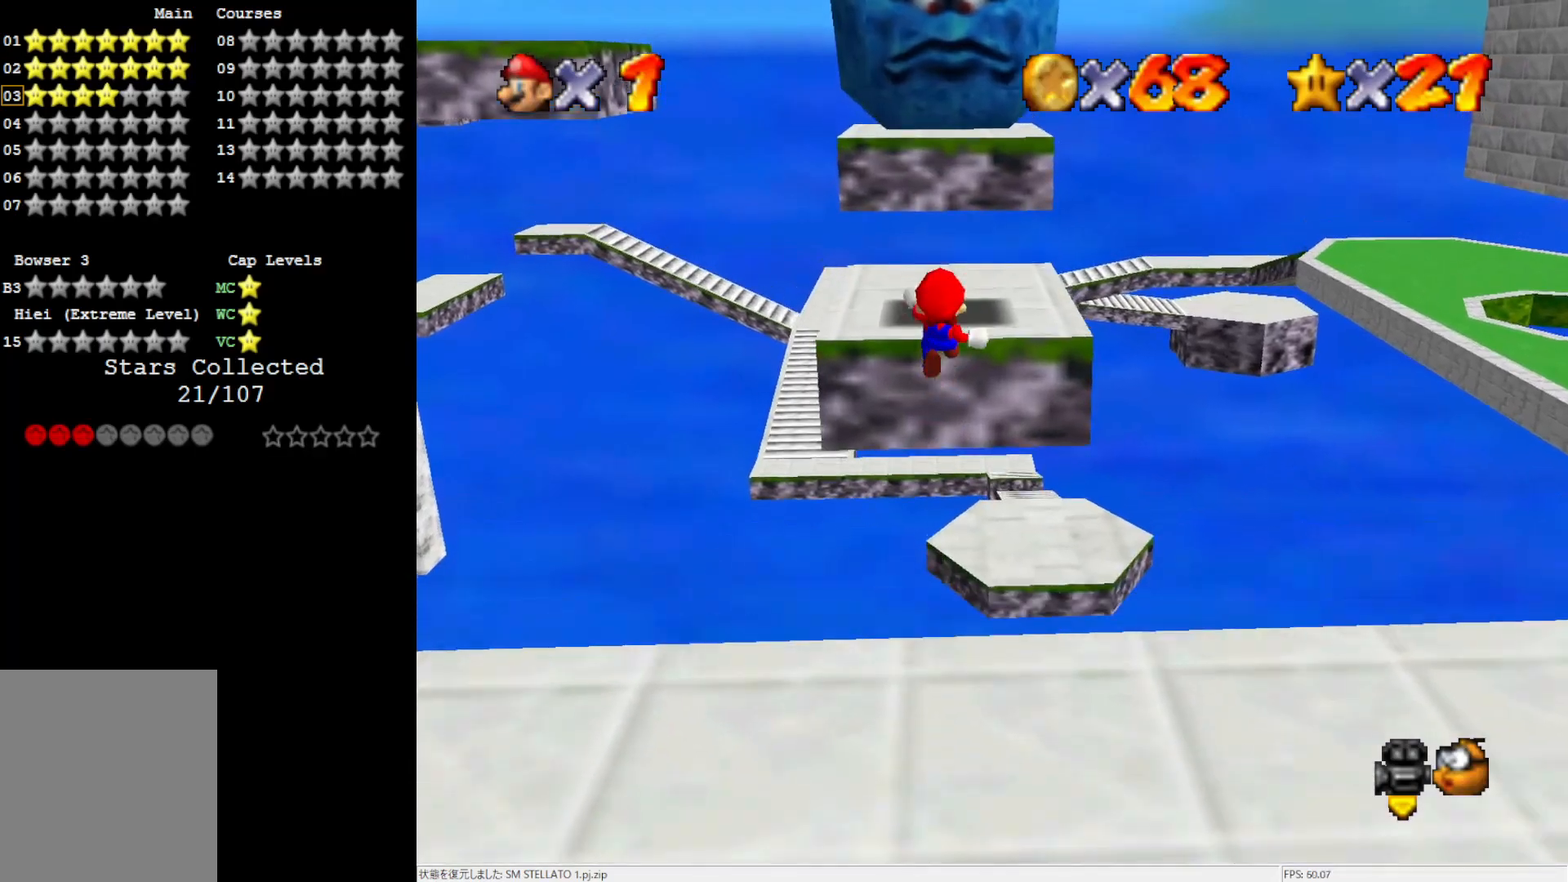
{"buttons": [], "left_stick": "up", "events": [[117, "left_stick", "up-right"], [217, "A", "up"], [350, "left_stick", "up"]]}
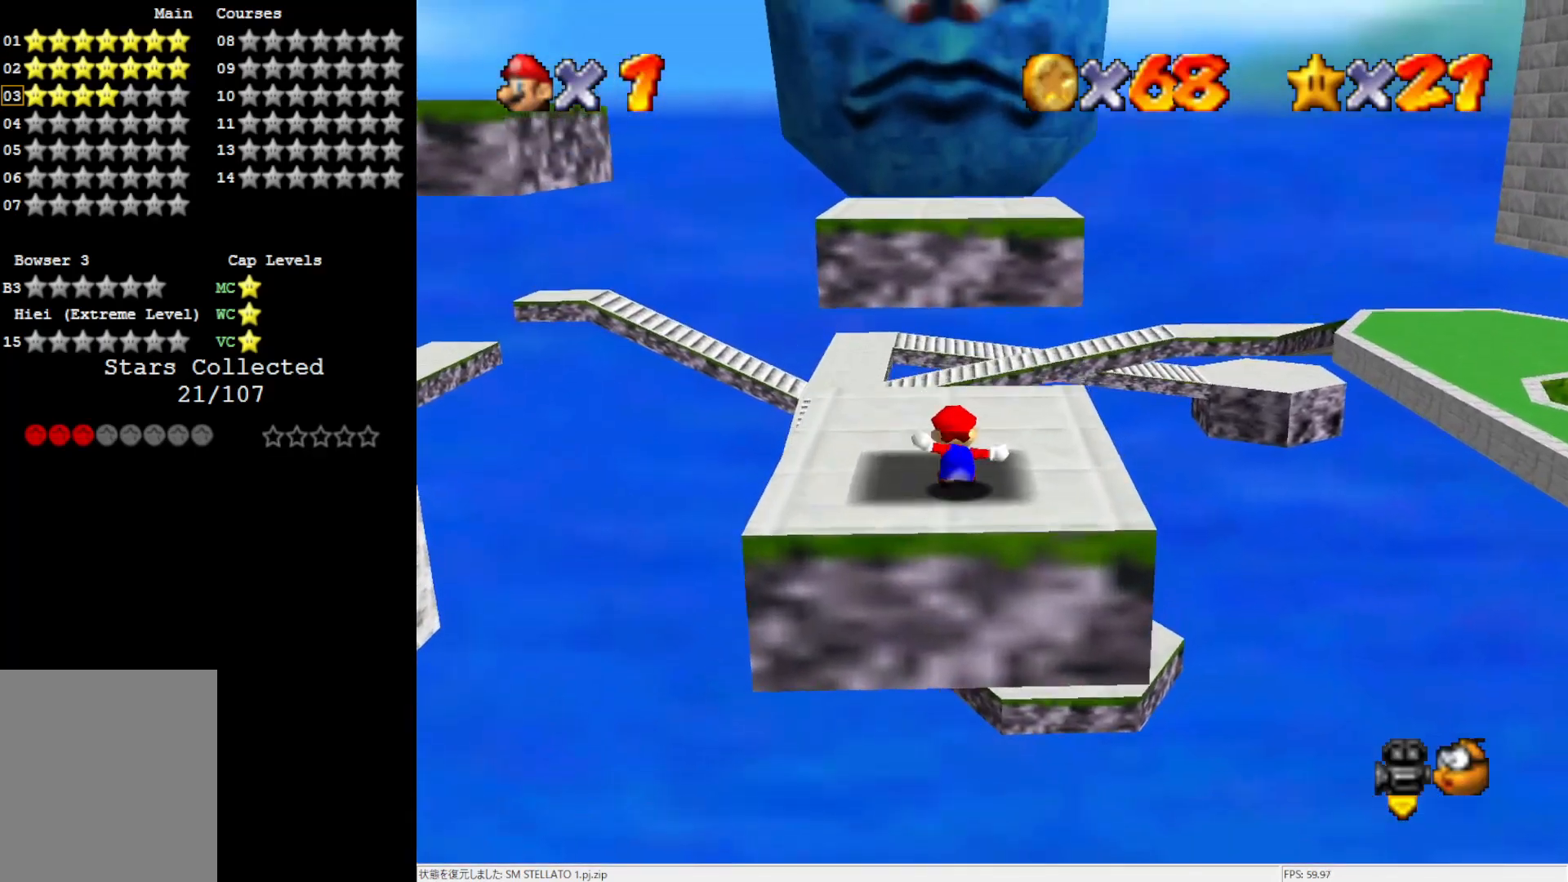
{"buttons": [], "left_stick": "up", "events": [[283, "Z", "down"], [317, "A", "down"], [450, "Z", "up"], [483, "A", "up"]]}
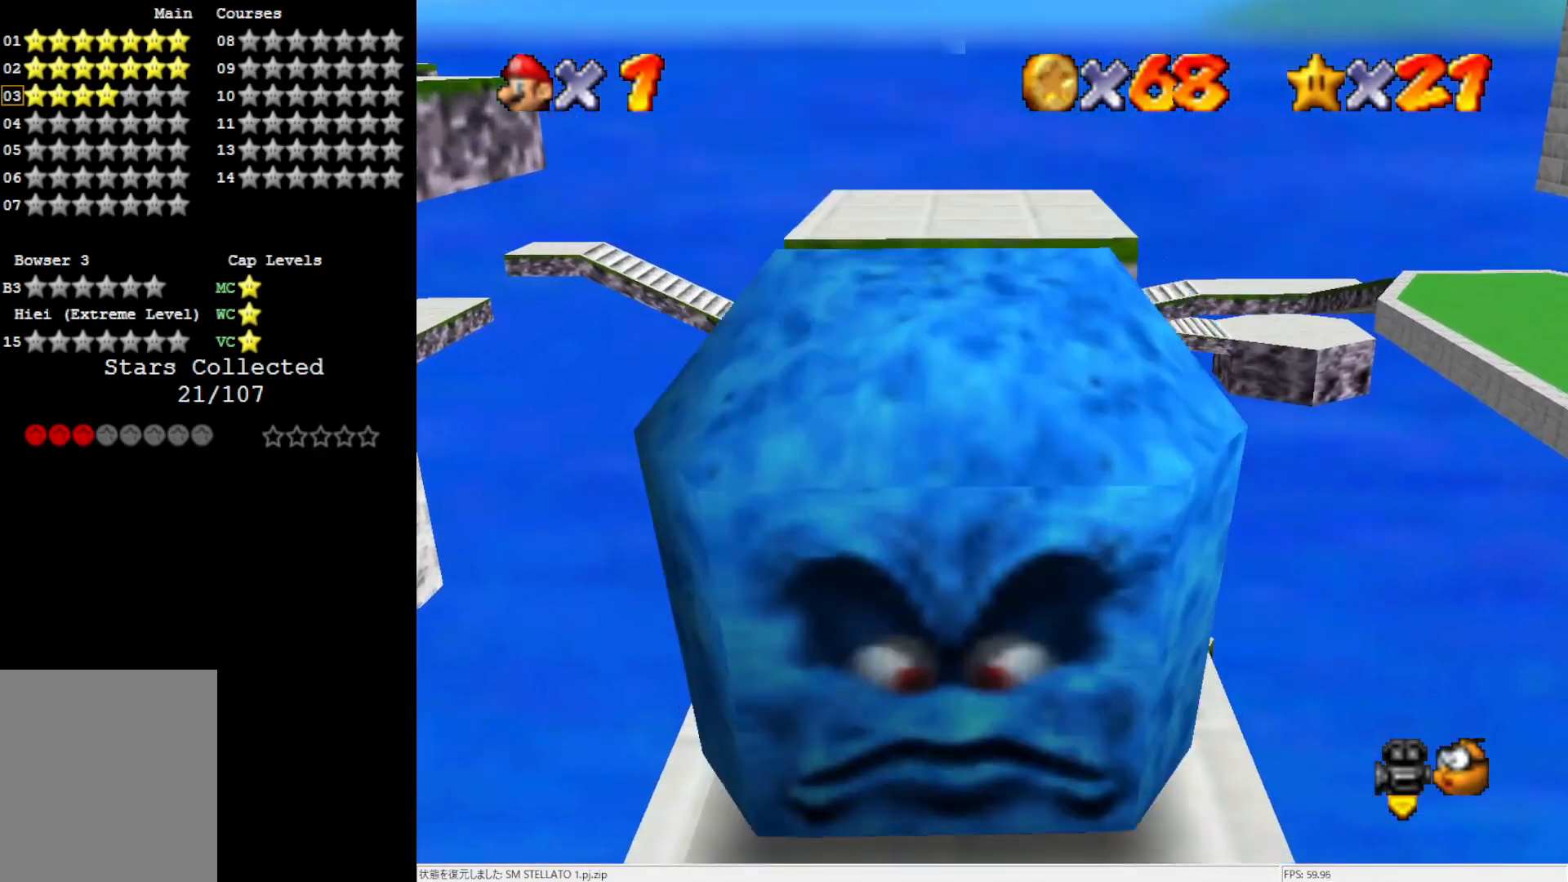
{"buttons": [], "left_stick": "up-right", "events": [[83, "C_RIGHT", "down"], [83, "left_stick", "up-right"], [283, "C_RIGHT", "up"]]}
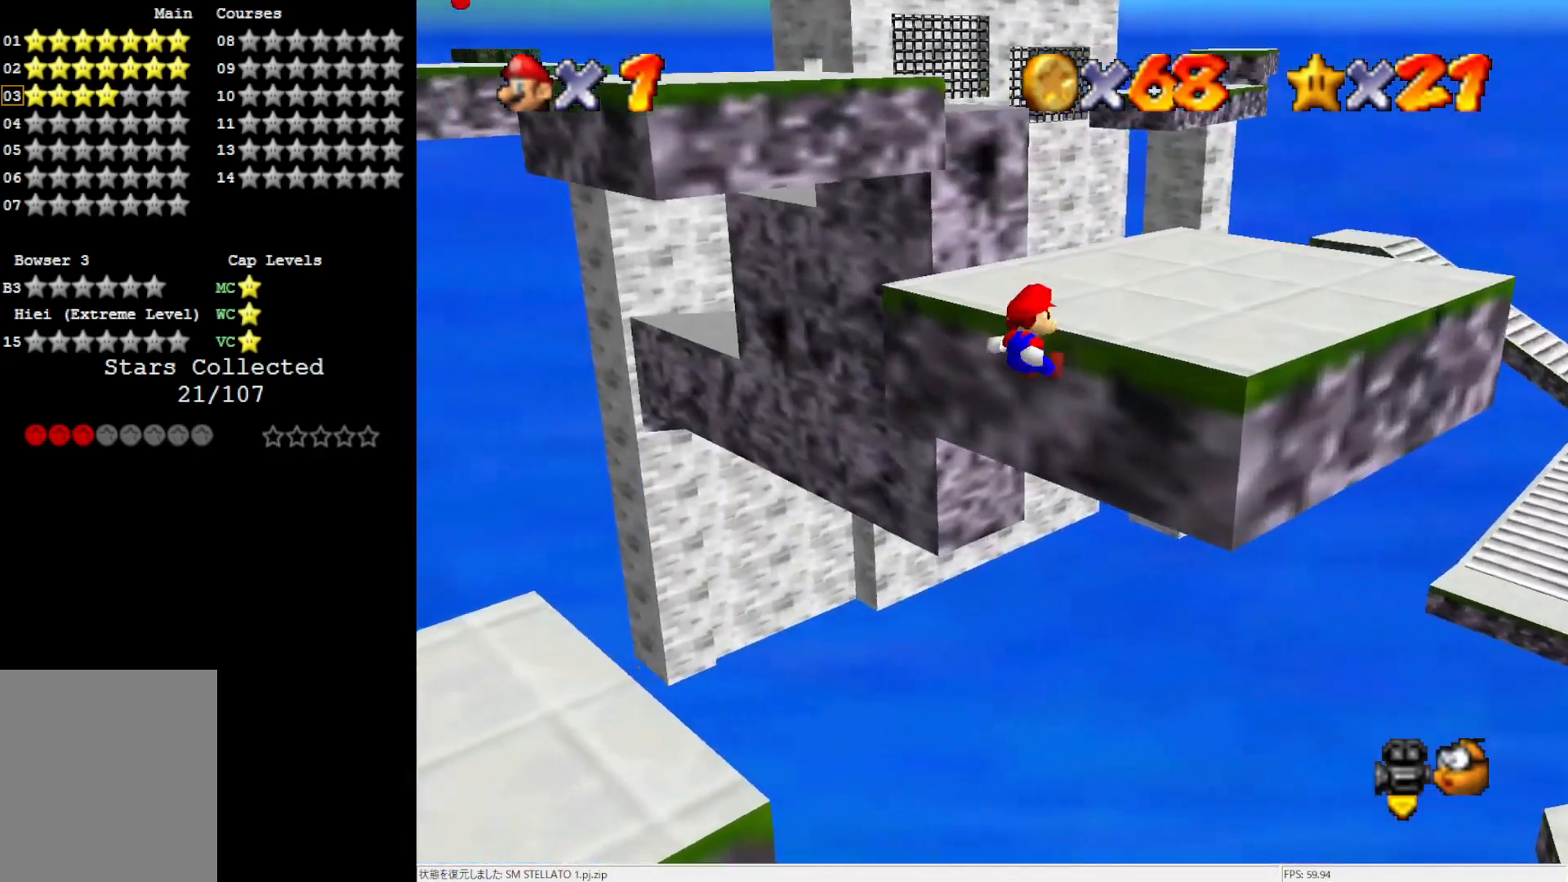
{"buttons": [], "left_stick": "center", "events": [[17, "left_stick", "center"], [183, "A", "down"], [250, "A", "up"], [350, "C_RIGHT", "down"], [483, "C_RIGHT", "up"]]}
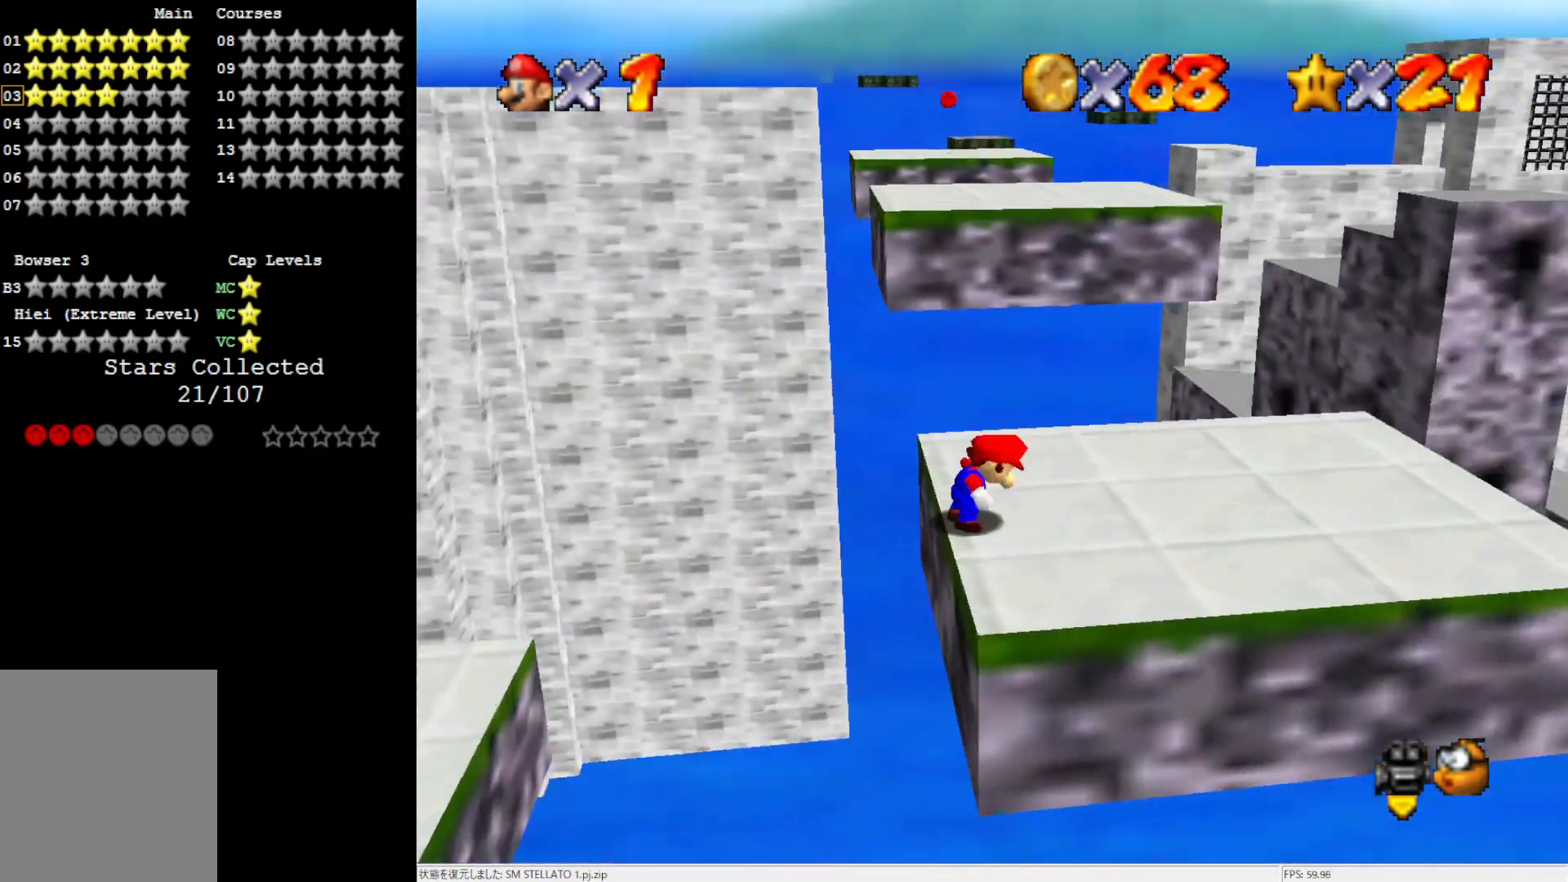
{"buttons": [], "left_stick": "down-right", "events": [[17, "left_stick", "down-right"]]}
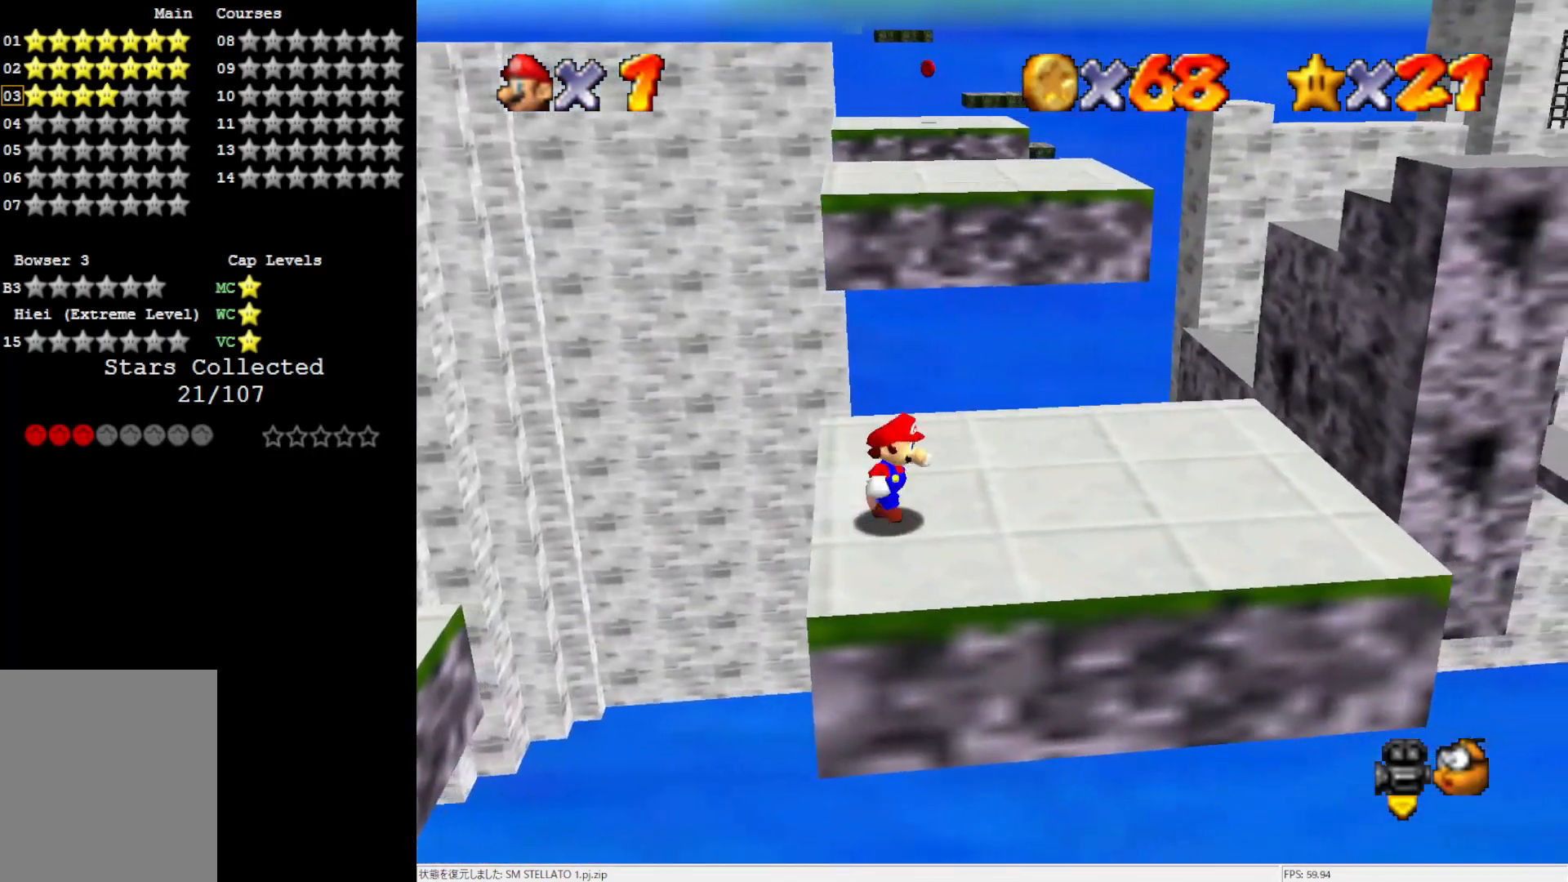
{"buttons": [], "left_stick": "up", "events": [[50, "left_stick", "right"], [317, "left_stick", "up"]]}
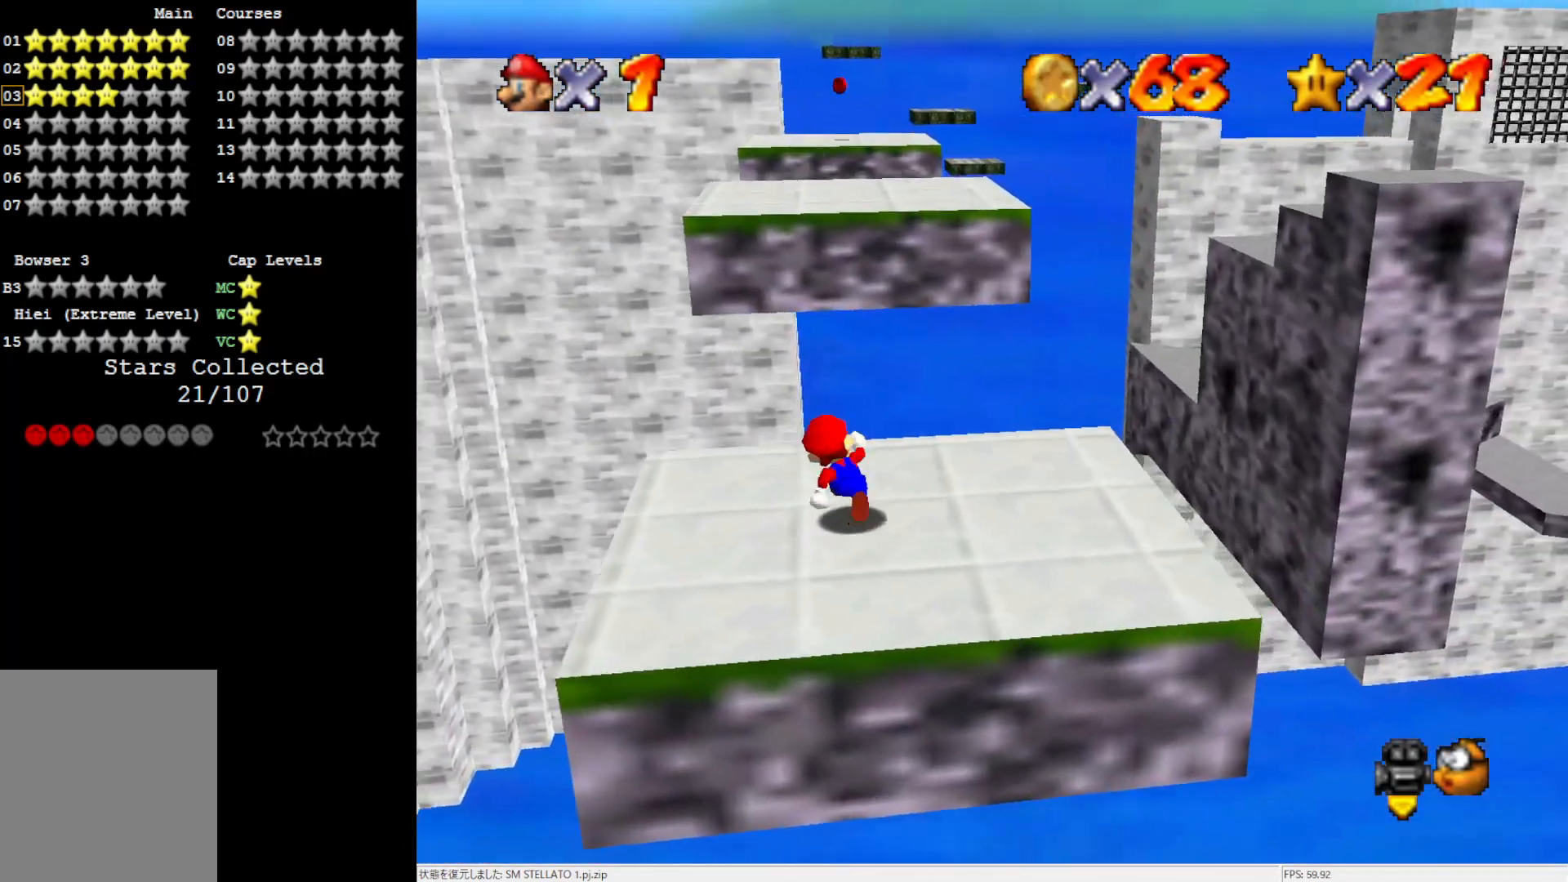
{"buttons": ["A"], "left_stick": "up-right", "events": [[150, "Z", "down"], [250, "A", "down"], [283, "Z", "up"], [450, "left_stick", "up-right"]]}
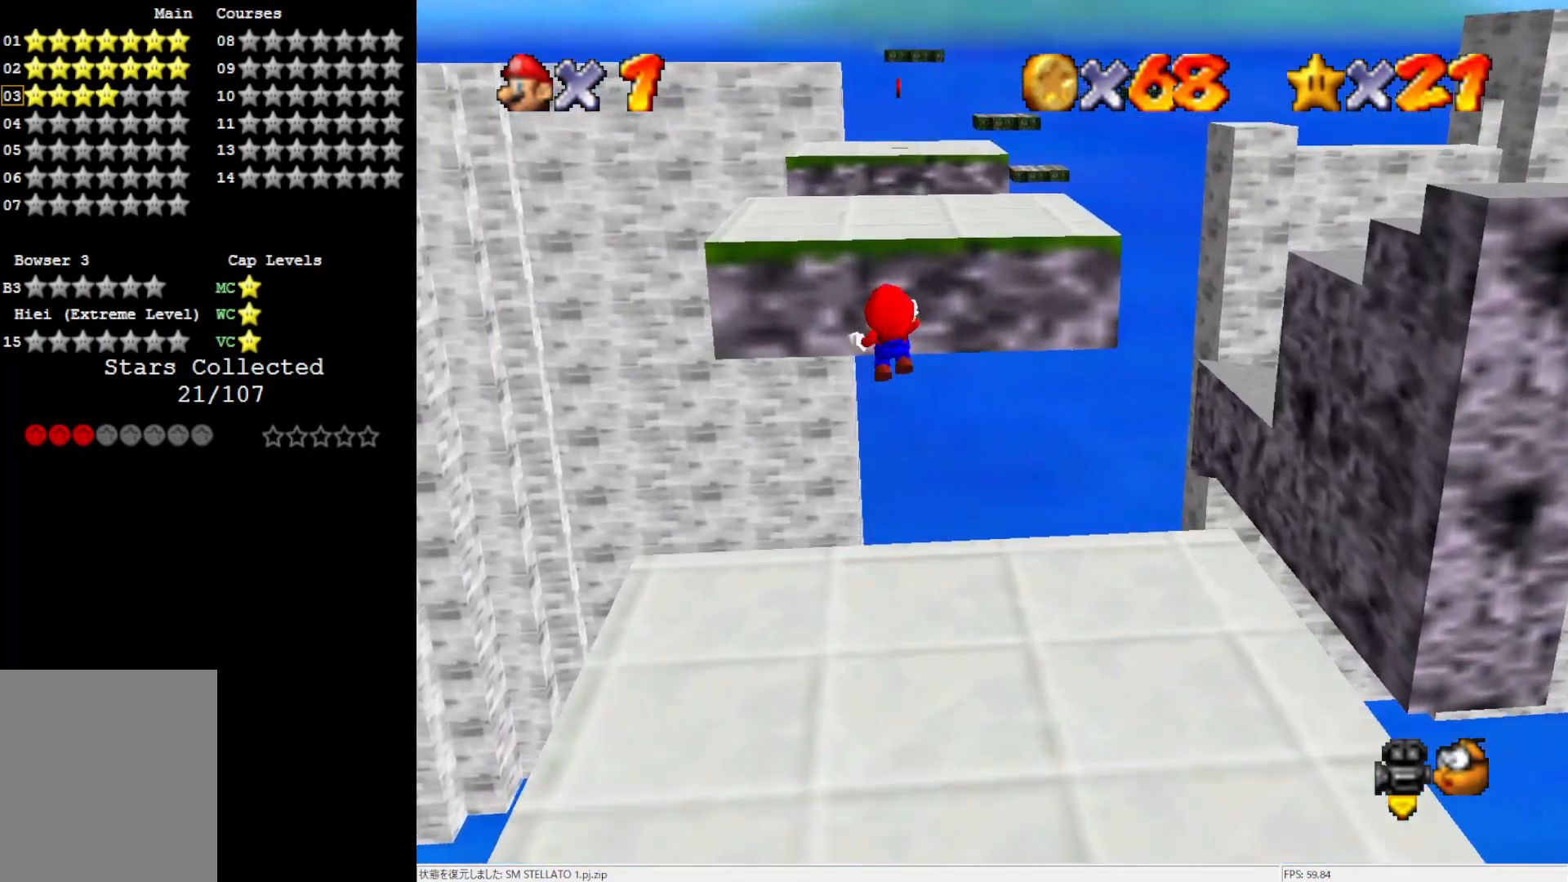
{"buttons": [], "left_stick": "up", "events": [[317, "A", "up"], [417, "left_stick", "up"]]}
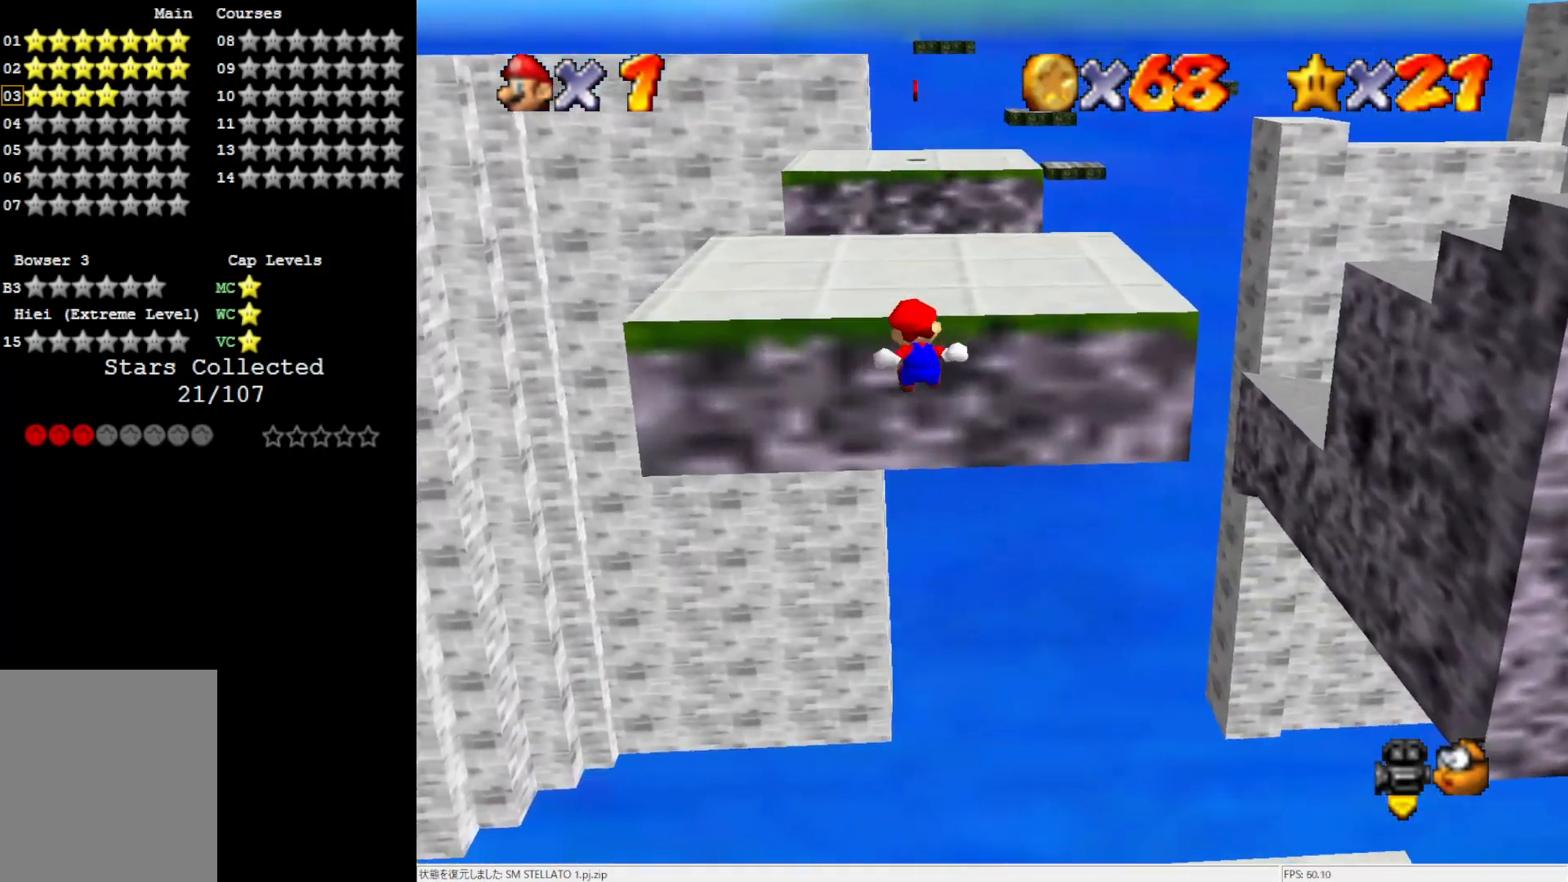
{"buttons": [], "left_stick": "up-right", "events": [[117, "A", "down"], [117, "left_stick", "center"], [317, "A", "up"], [350, "left_stick", "up-right"]]}
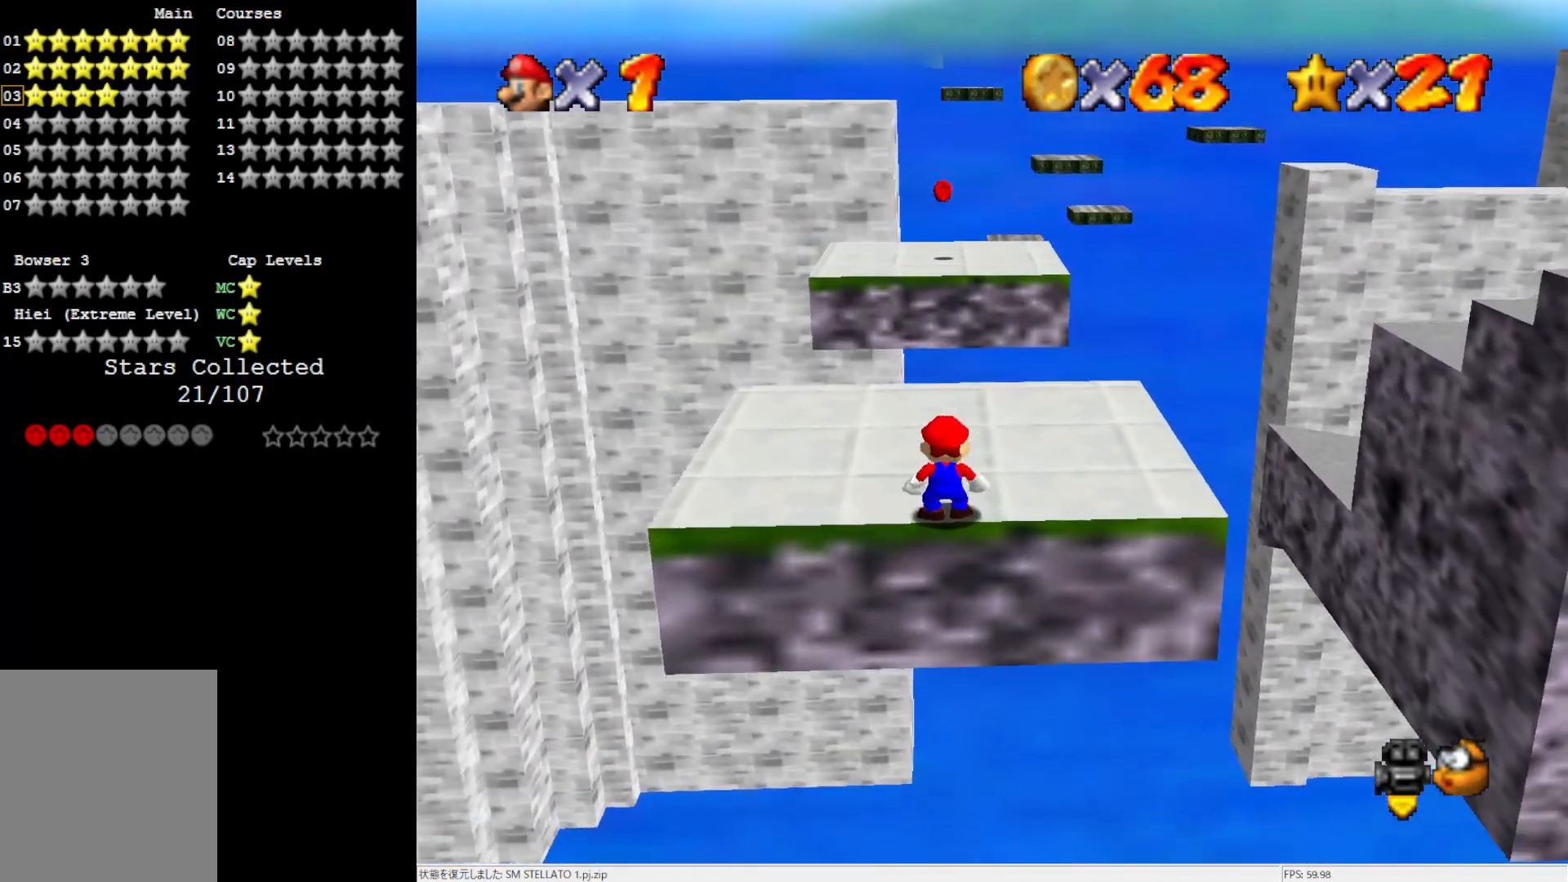
{"buttons": [], "left_stick": "up", "events": [[417, "left_stick", "up"]]}
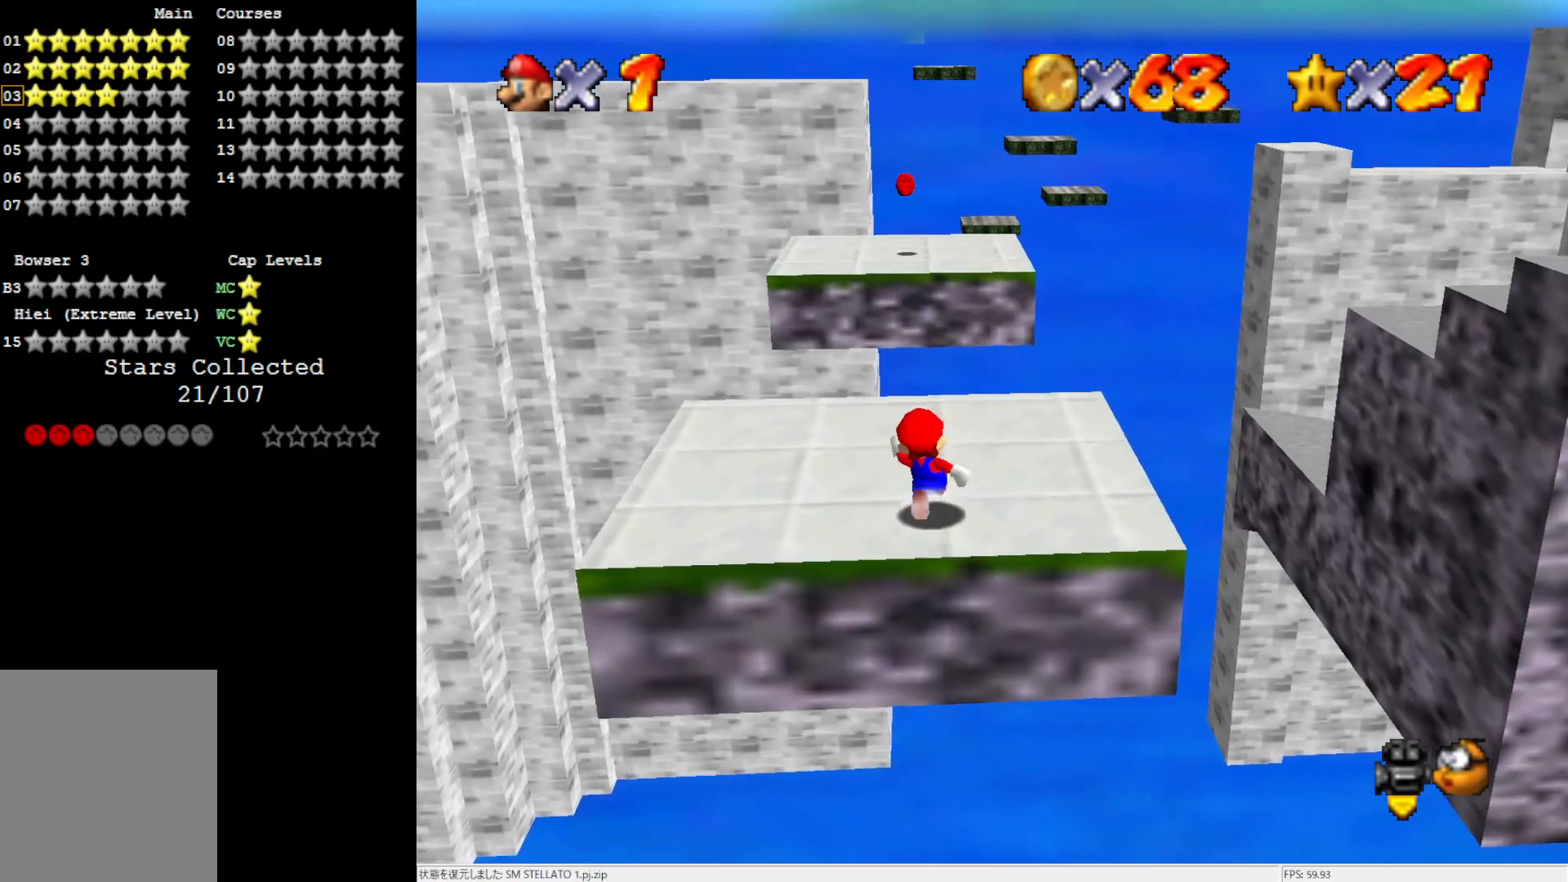
{"buttons": ["Z"], "left_stick": "up", "events": [[433, "Z", "down"]]}
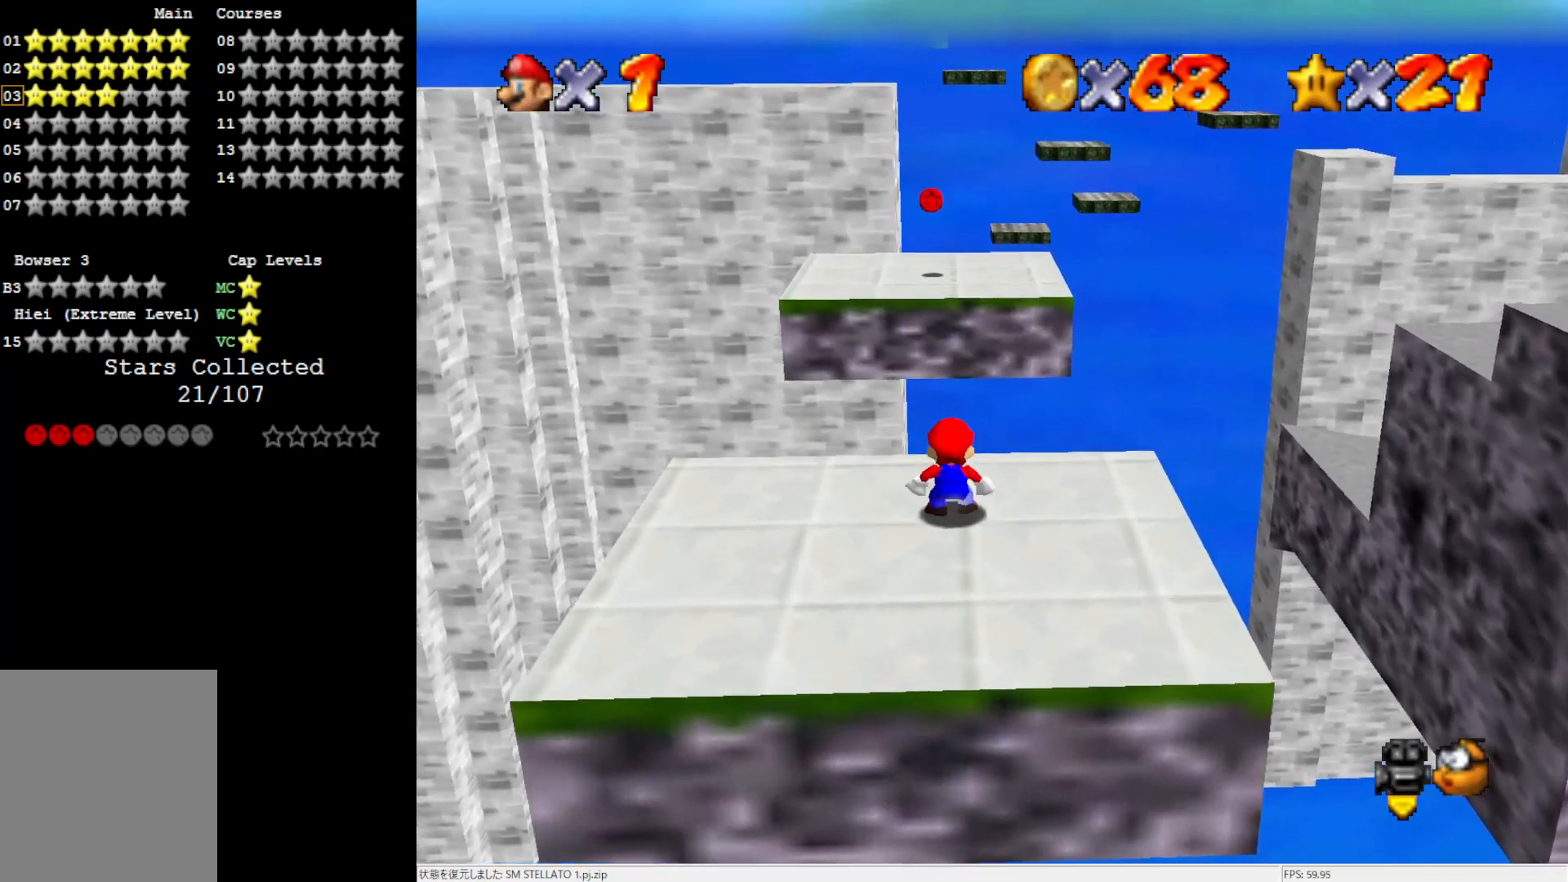
{"buttons": [], "left_stick": "up", "events": [[17, "A", "down"], [150, "Z", "up"], [317, "A", "up"]]}
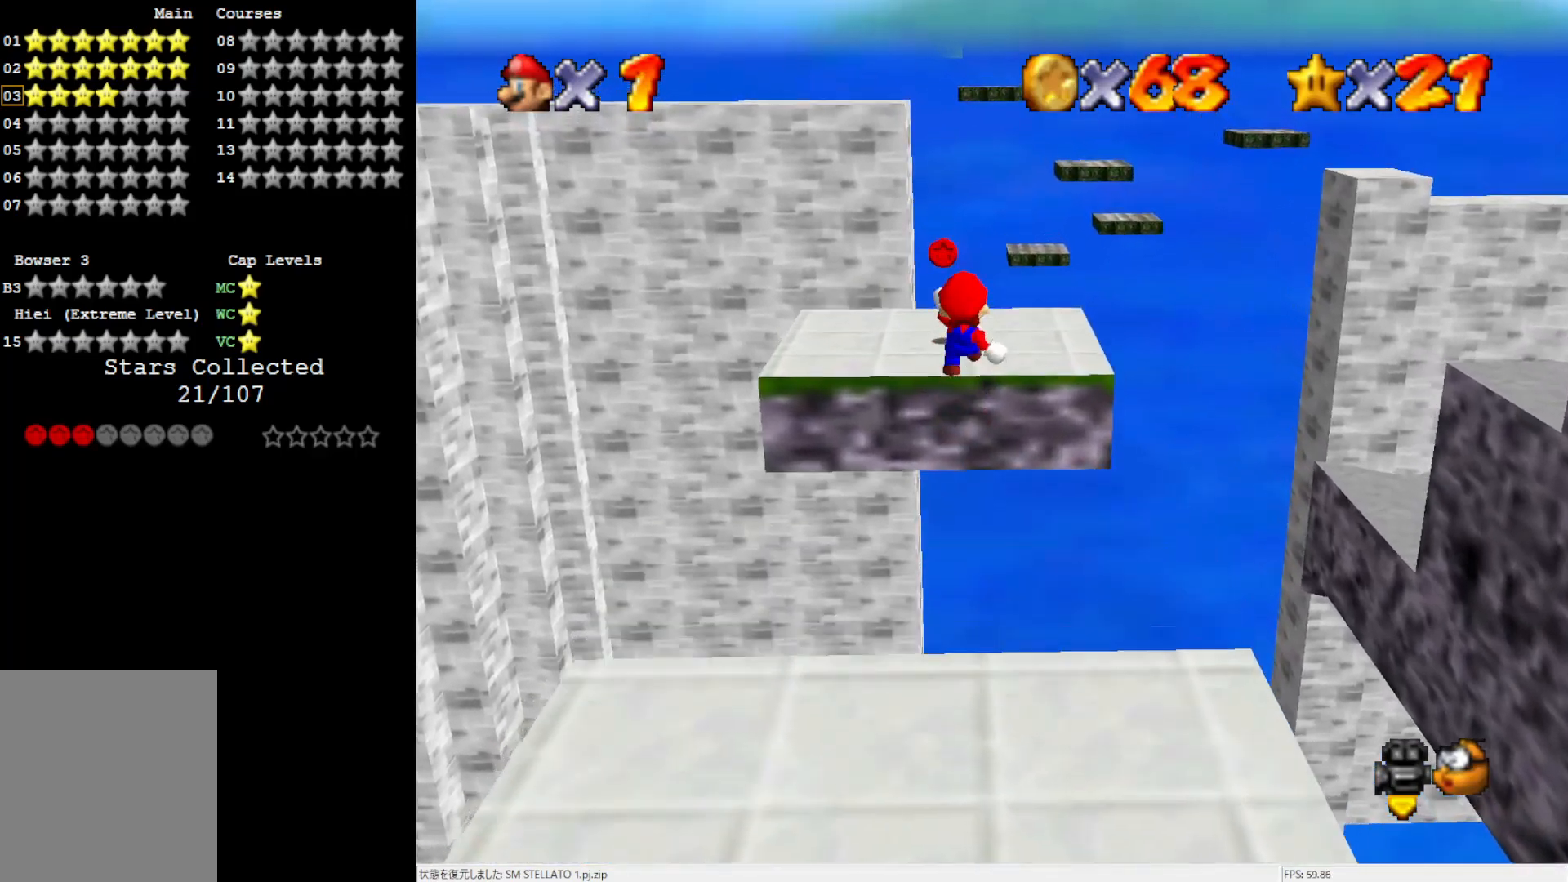
{"buttons": ["C_RIGHT"], "left_stick": "up", "events": [[217, "C_RIGHT", "down"], [333, "C_RIGHT", "up"], [433, "C_RIGHT", "down"]]}
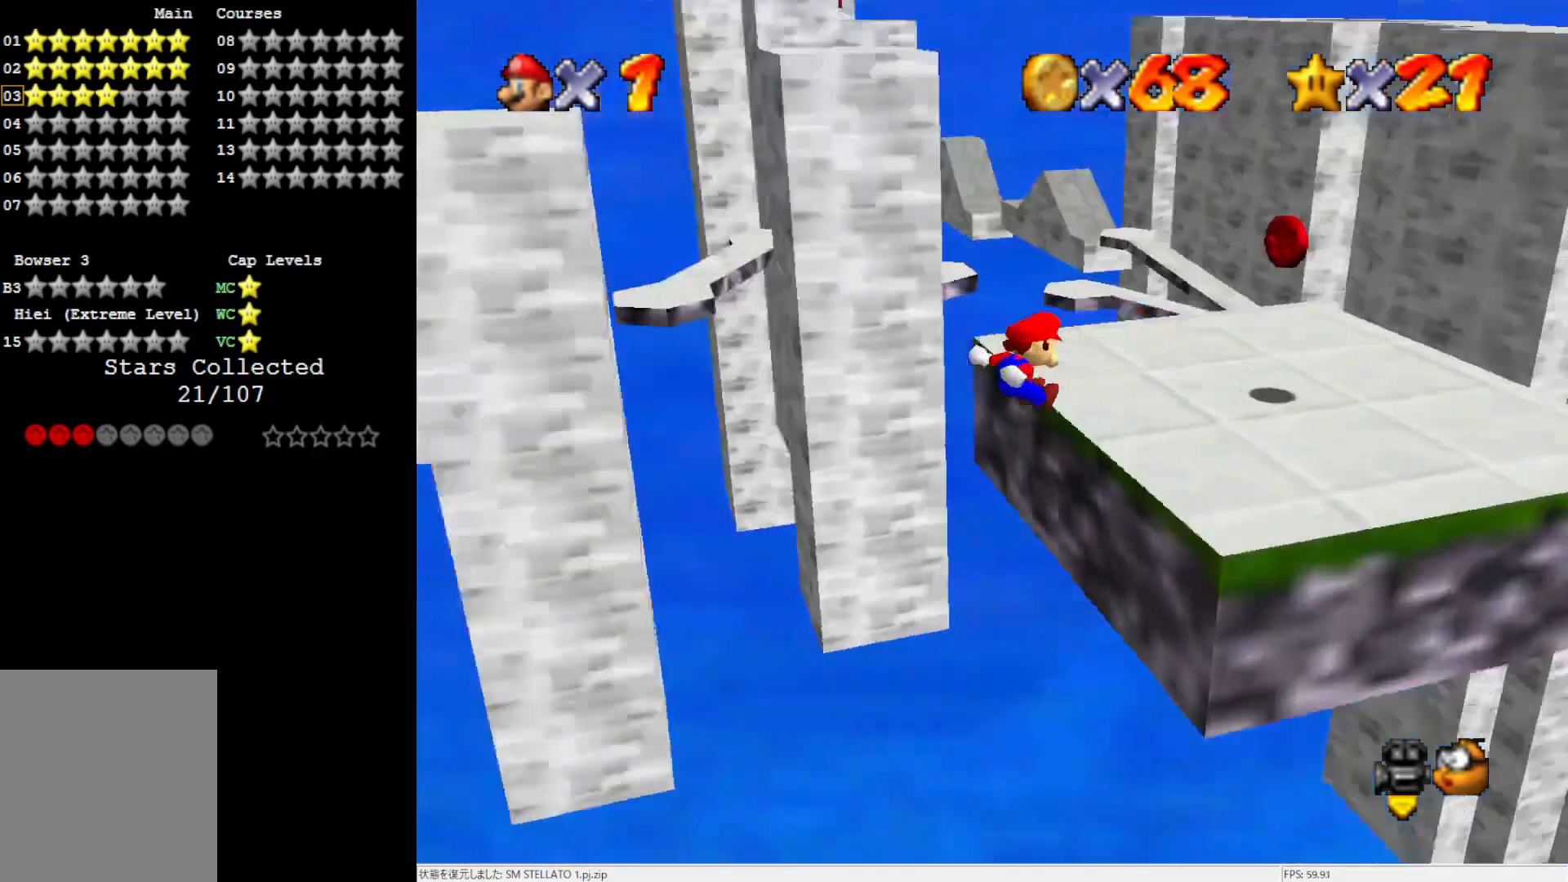
{"buttons": [], "left_stick": "down-right", "events": [[17, "C_RIGHT", "up"], [133, "left_stick", "center"], [217, "A", "down"], [383, "A", "up"], [483, "left_stick", "down-right"]]}
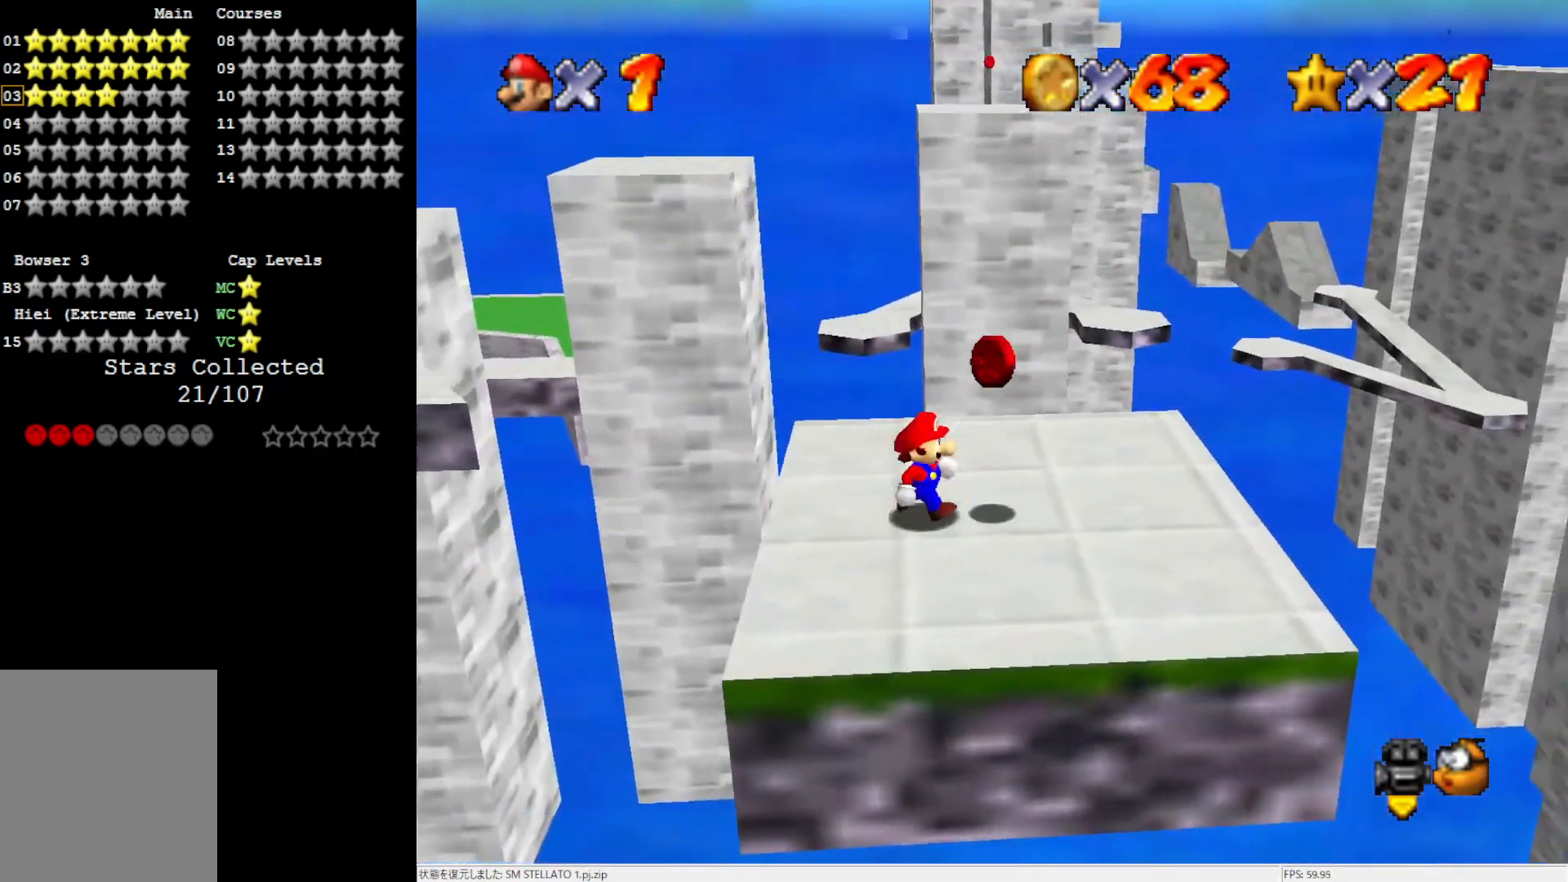
{"buttons": [], "left_stick": "center", "events": [[17, "left_stick", "right"], [217, "C_RIGHT", "down"], [333, "C_RIGHT", "up"], [333, "left_stick", "center"]]}